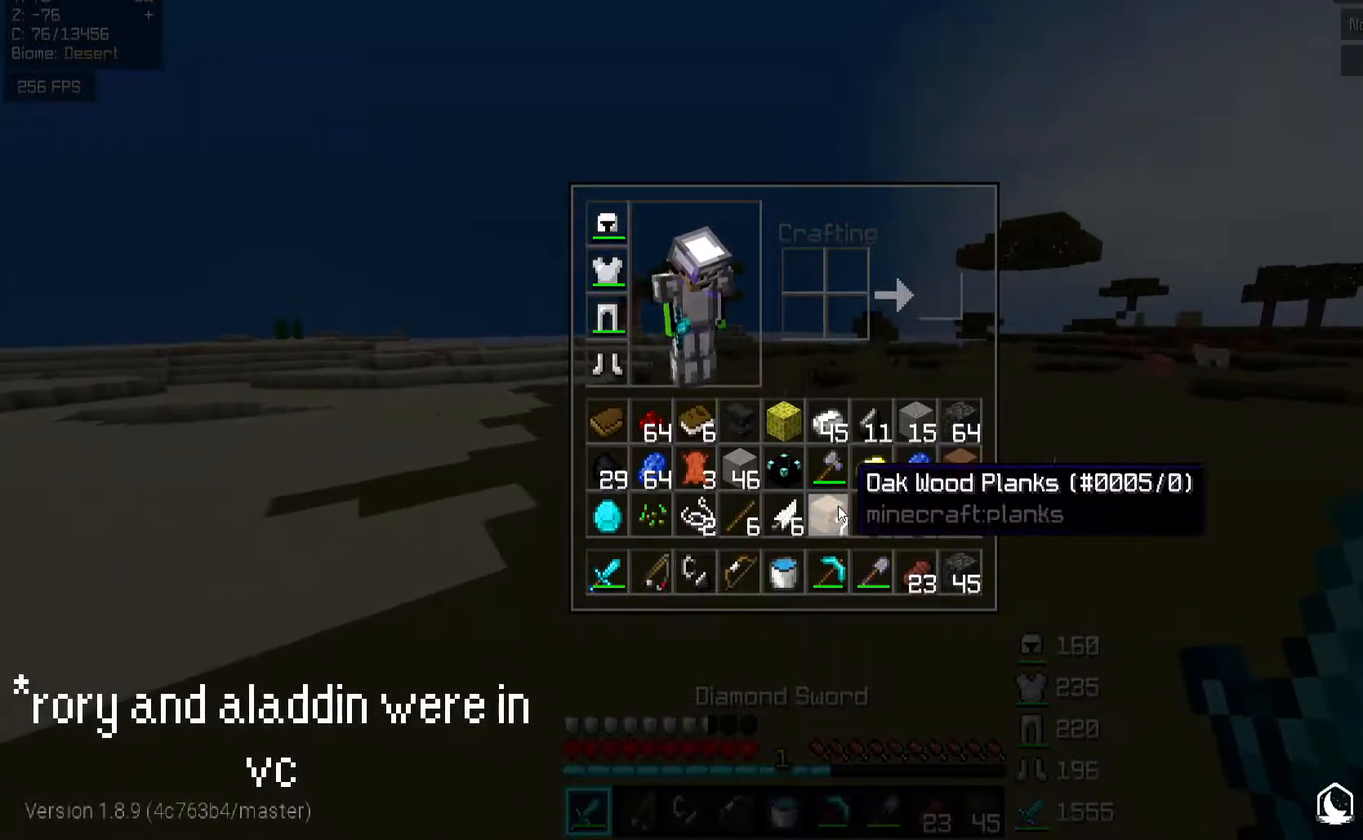
Gameplay with keyboard and mouse; each line is a JSON object with the keys and mouse buttons held at the frame after it. "events" lists presses ("down") and releases ("up") of "a", "d", "s", "space", "w", "mouse_left" and "mouse_right" between this image and that frame as [ms after this image, input, new state], when the widget could be followed in between. "mouse_left", "mouse_right" = the "left", "right" buttons of the "mouse" list. No other keys are recorded. Fast repeated clicks can show as one long hold. Mouse movement is not recorded.
{"keys": [], "mouse": [], "events": []}
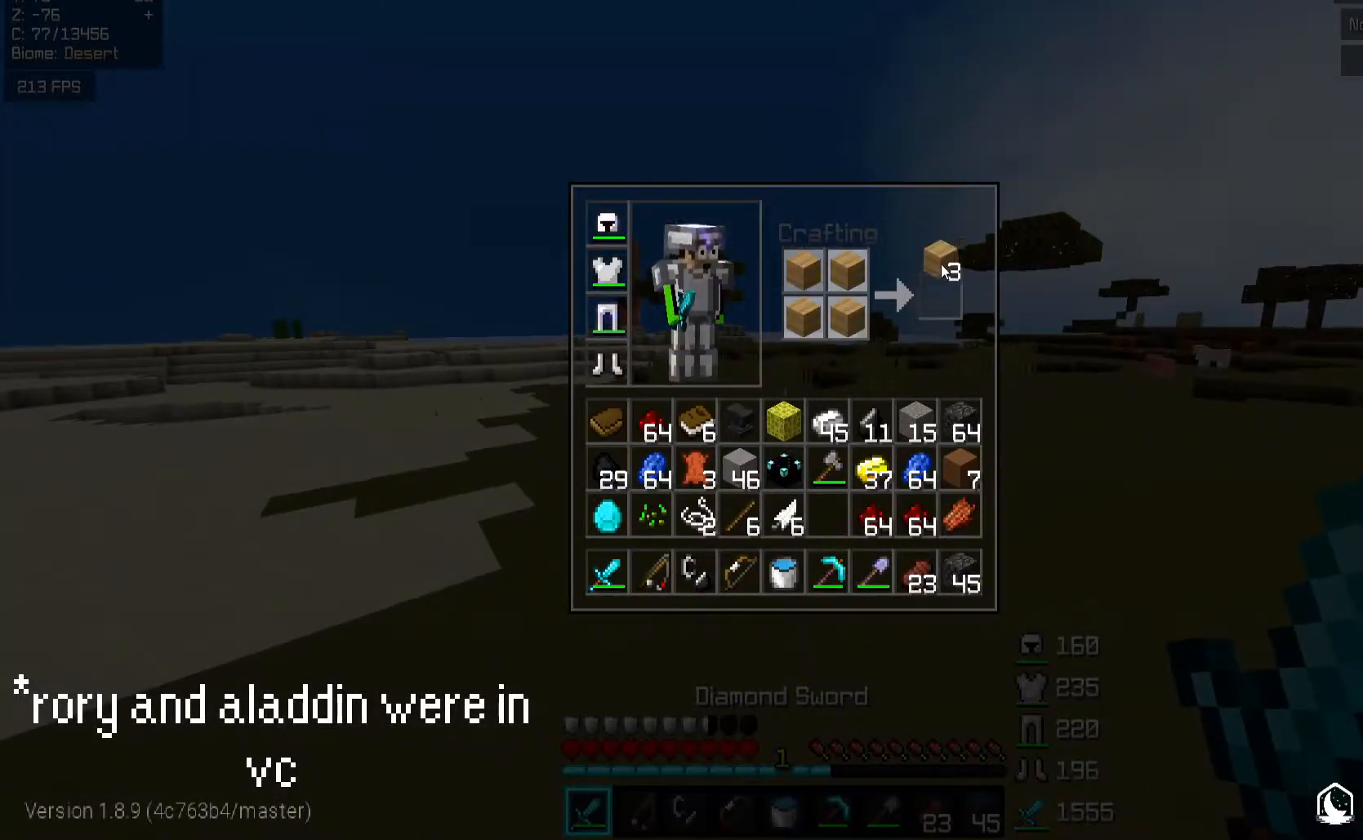
{"keys": [], "mouse": [], "events": []}
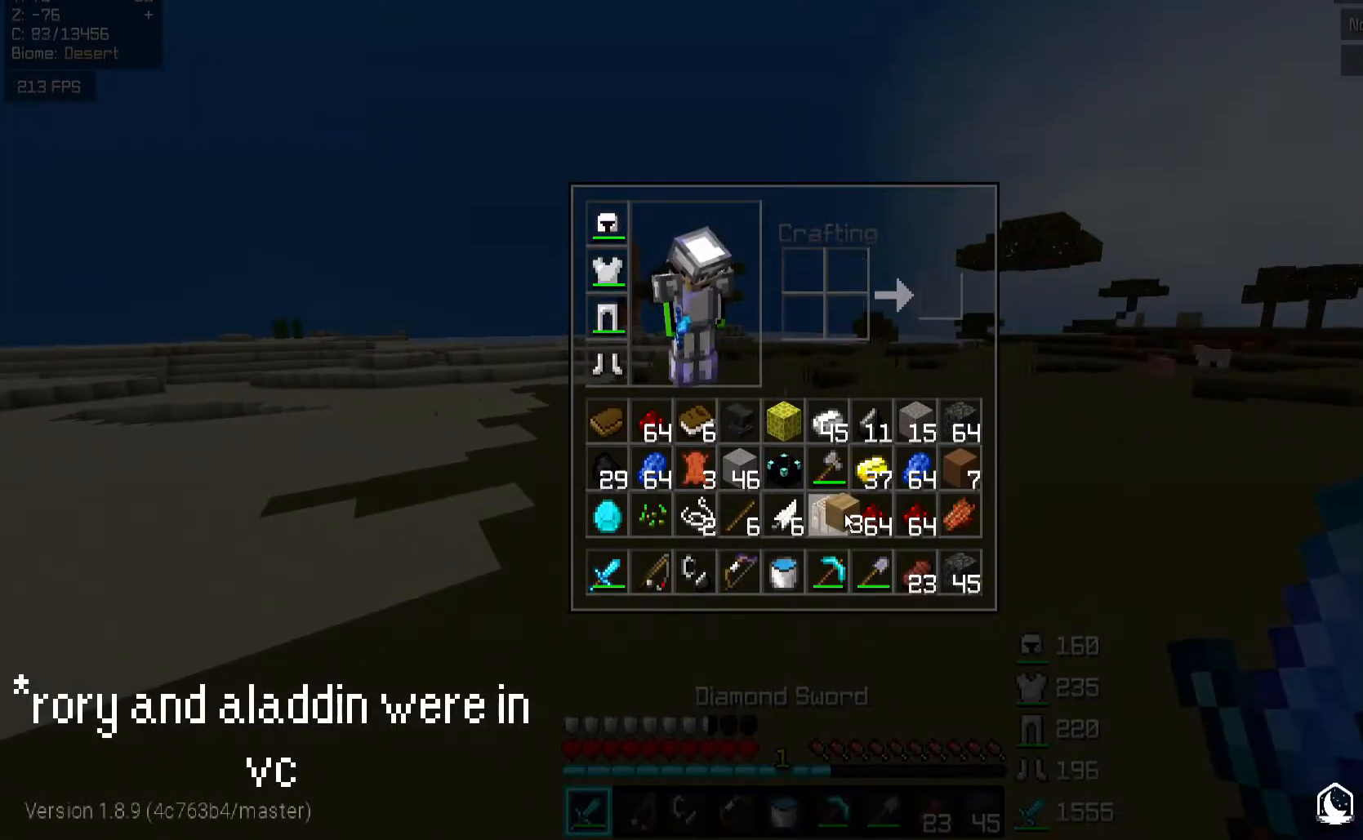
{"keys": [], "mouse": [], "events": []}
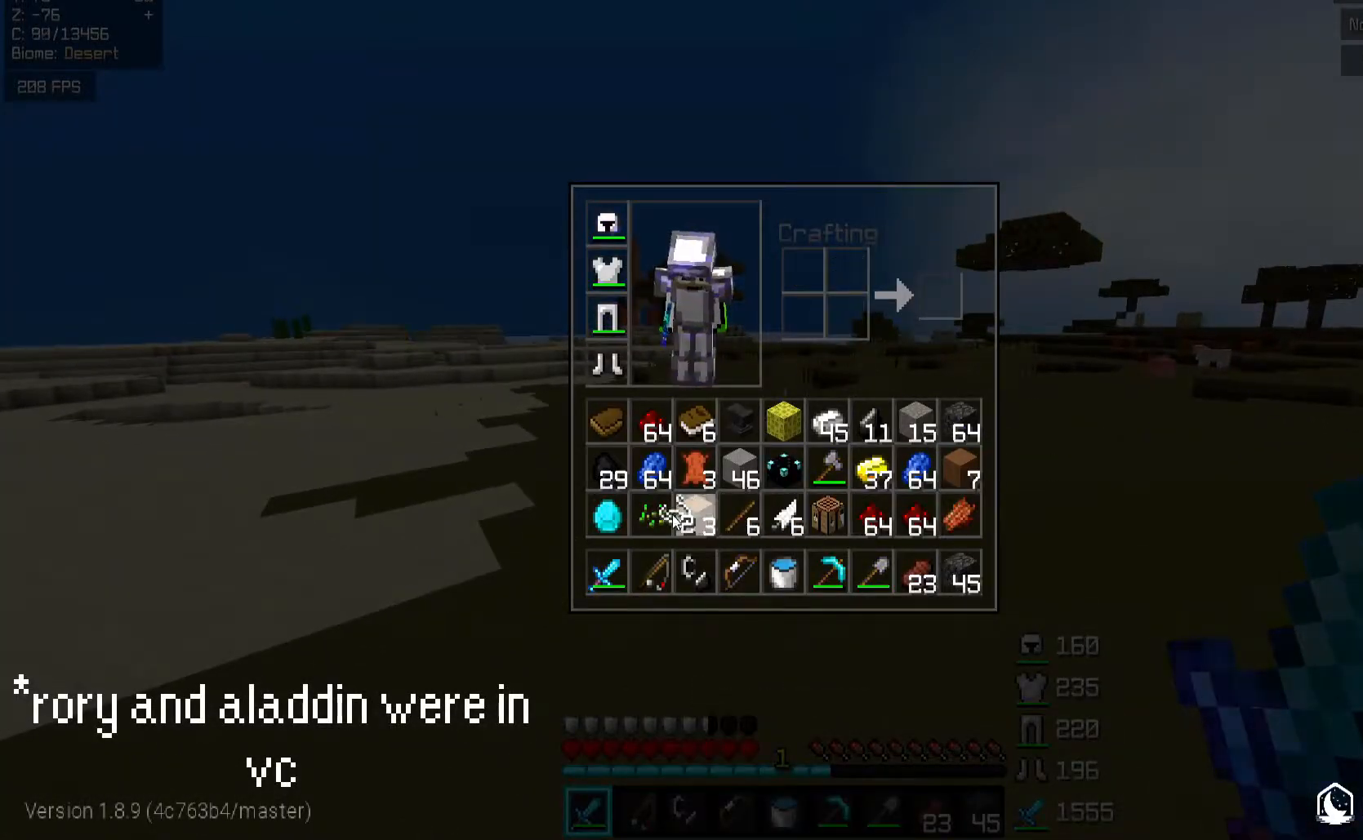
{"keys": ["w"], "mouse": [], "events": [[483, "w", "down"]]}
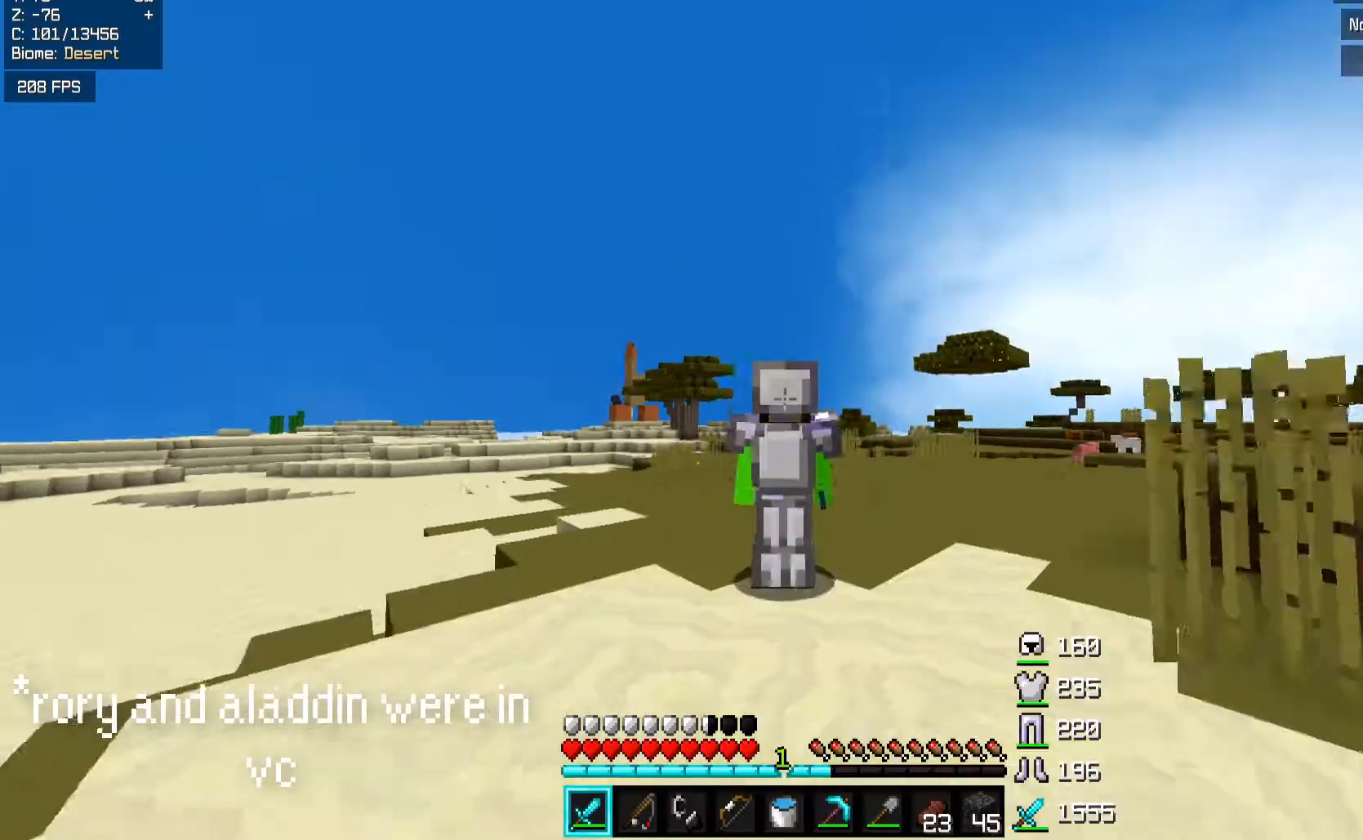
{"keys": [], "mouse": []}
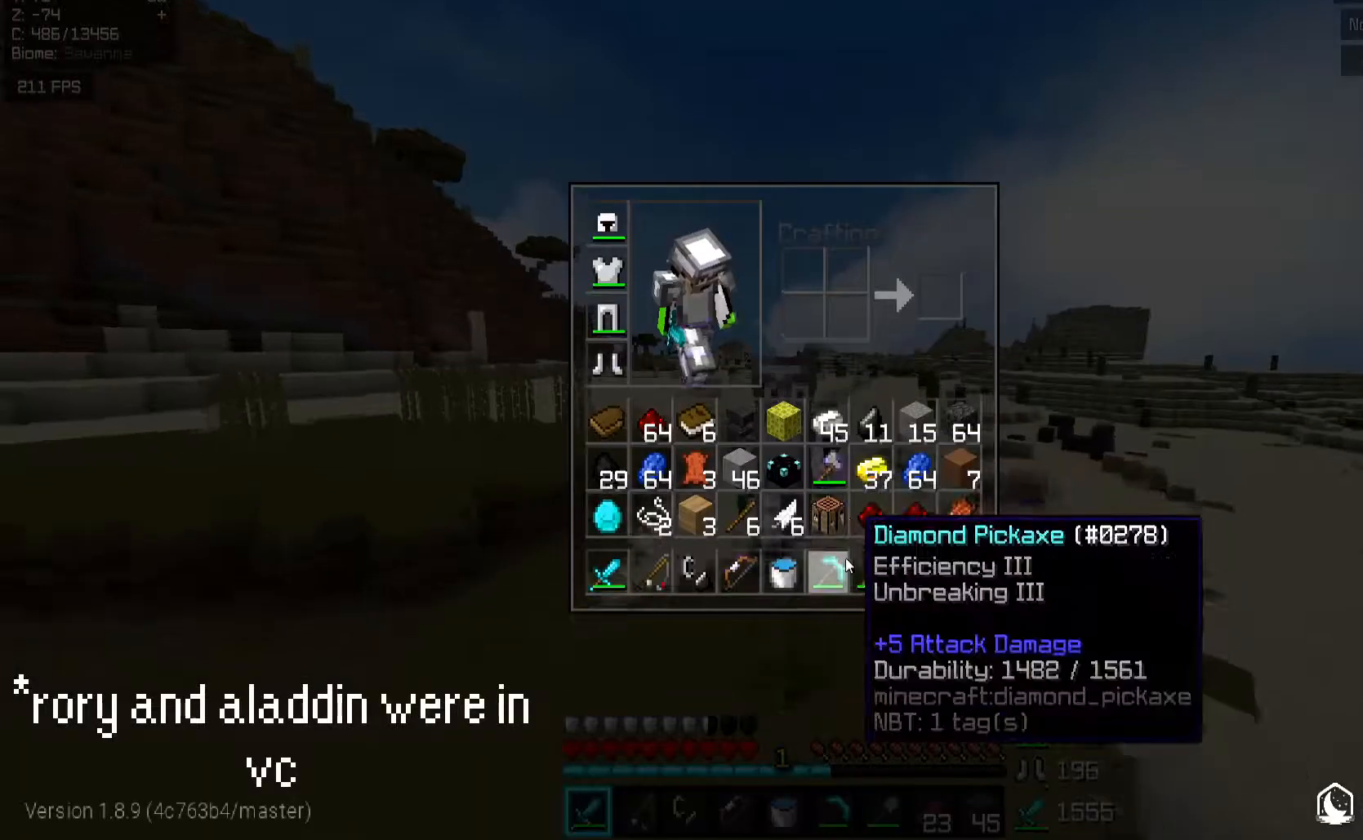
{"keys": [], "mouse": [], "events": []}
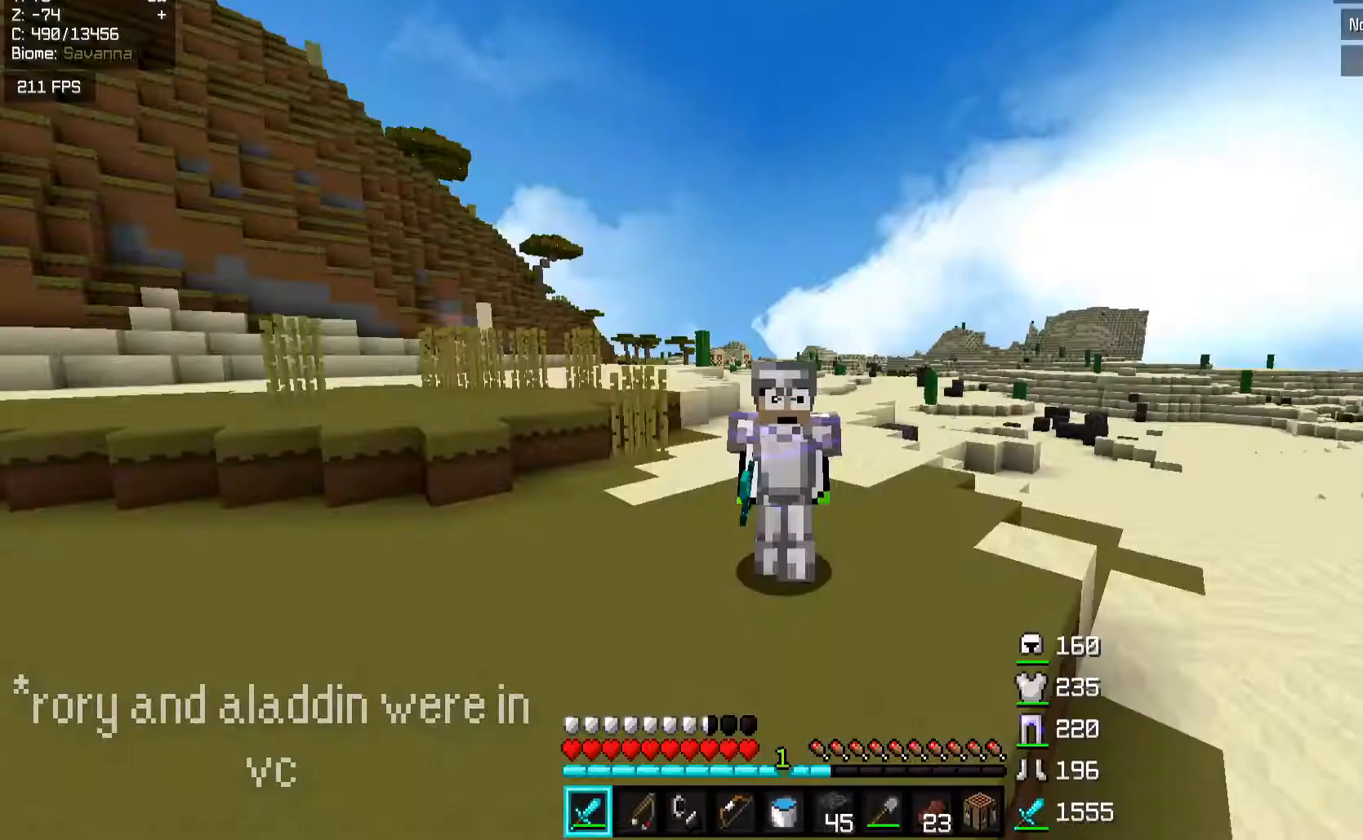
{"keys": ["d"], "mouse": [], "events": [[133, "d", "down"]]}
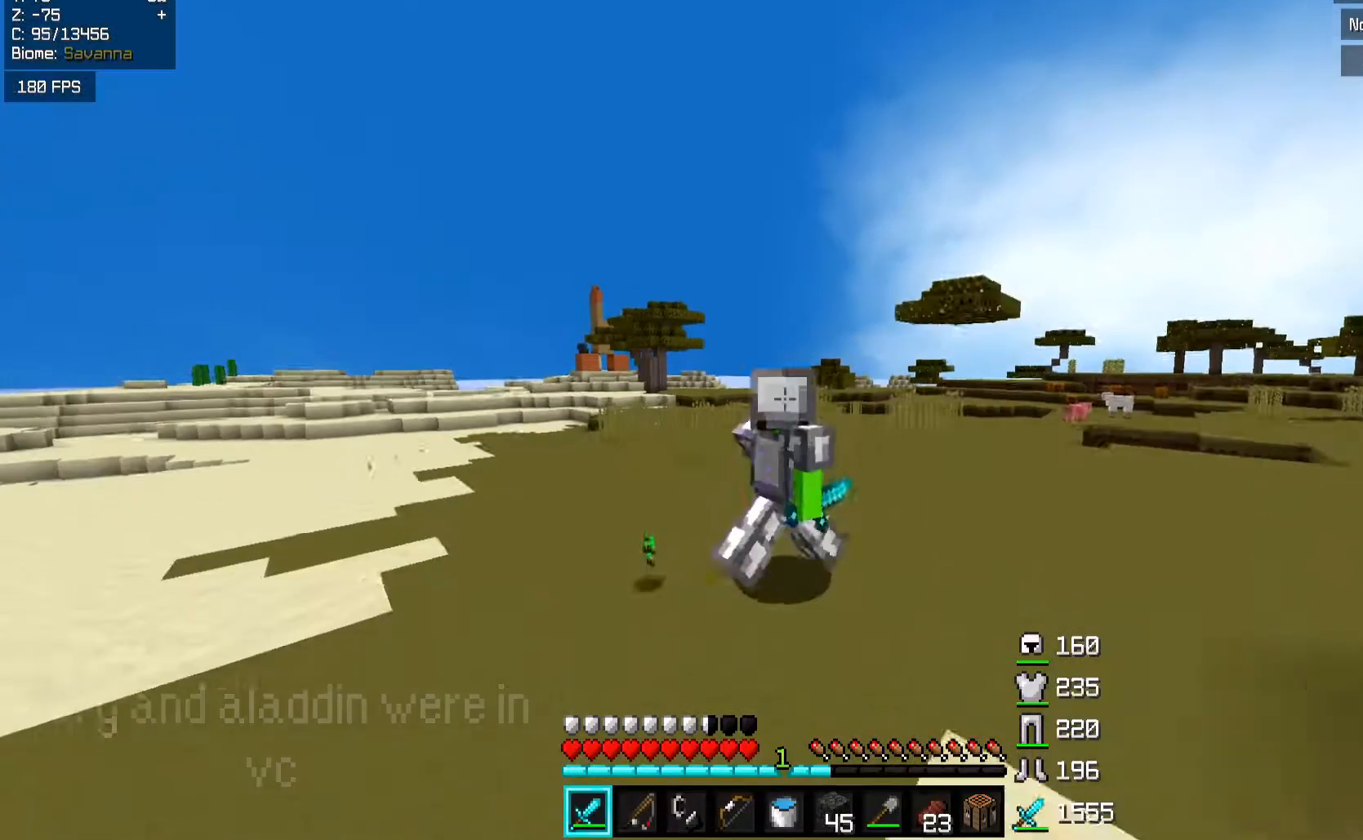
{"keys": ["a", "s"], "mouse": [], "events": [[133, "s", "down"], [383, "a", "down"], [417, "d", "up"]]}
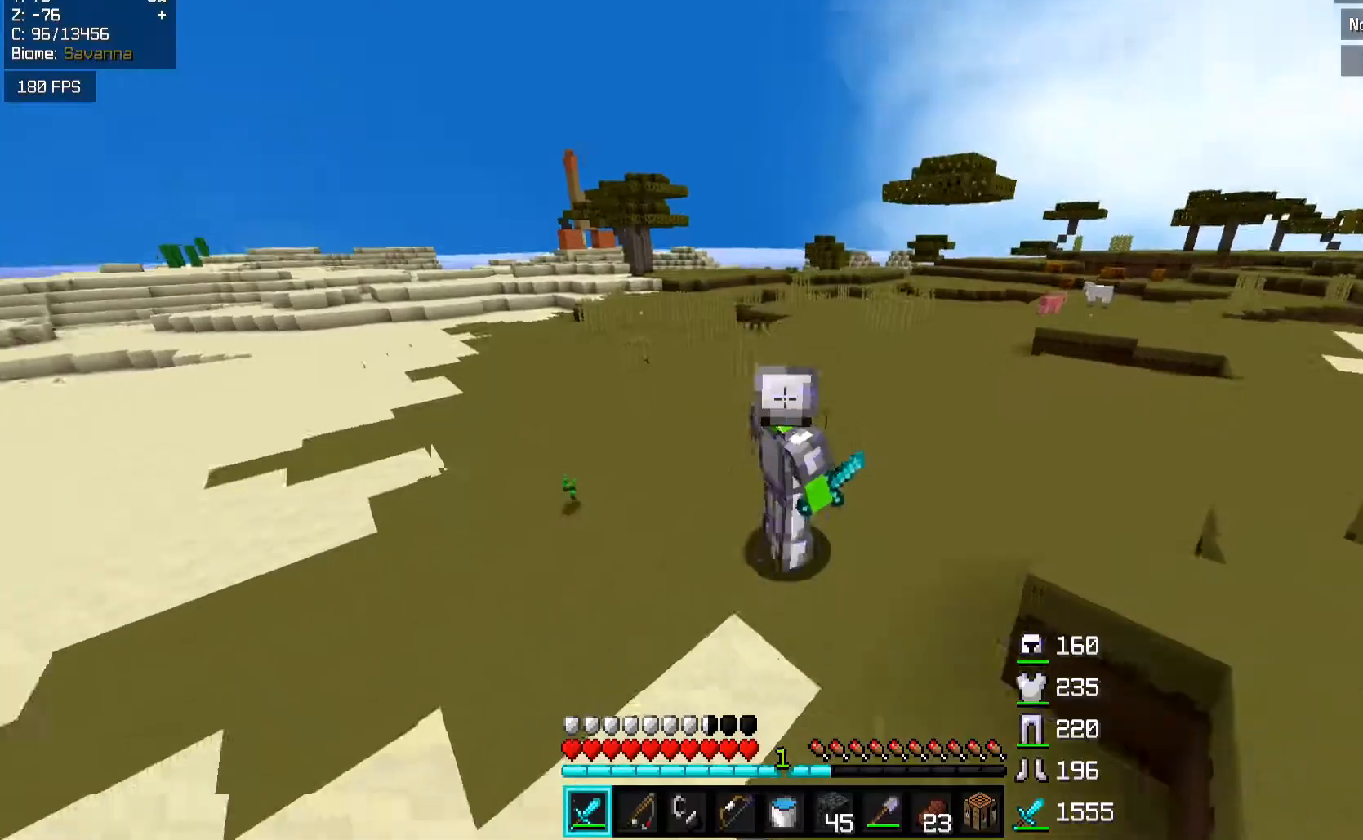
{"keys": [], "mouse": [], "events": [[50, "s", "up"], [83, "a", "up"], [233, "mouse_right", "down"], [467, "mouse_right", "up"]]}
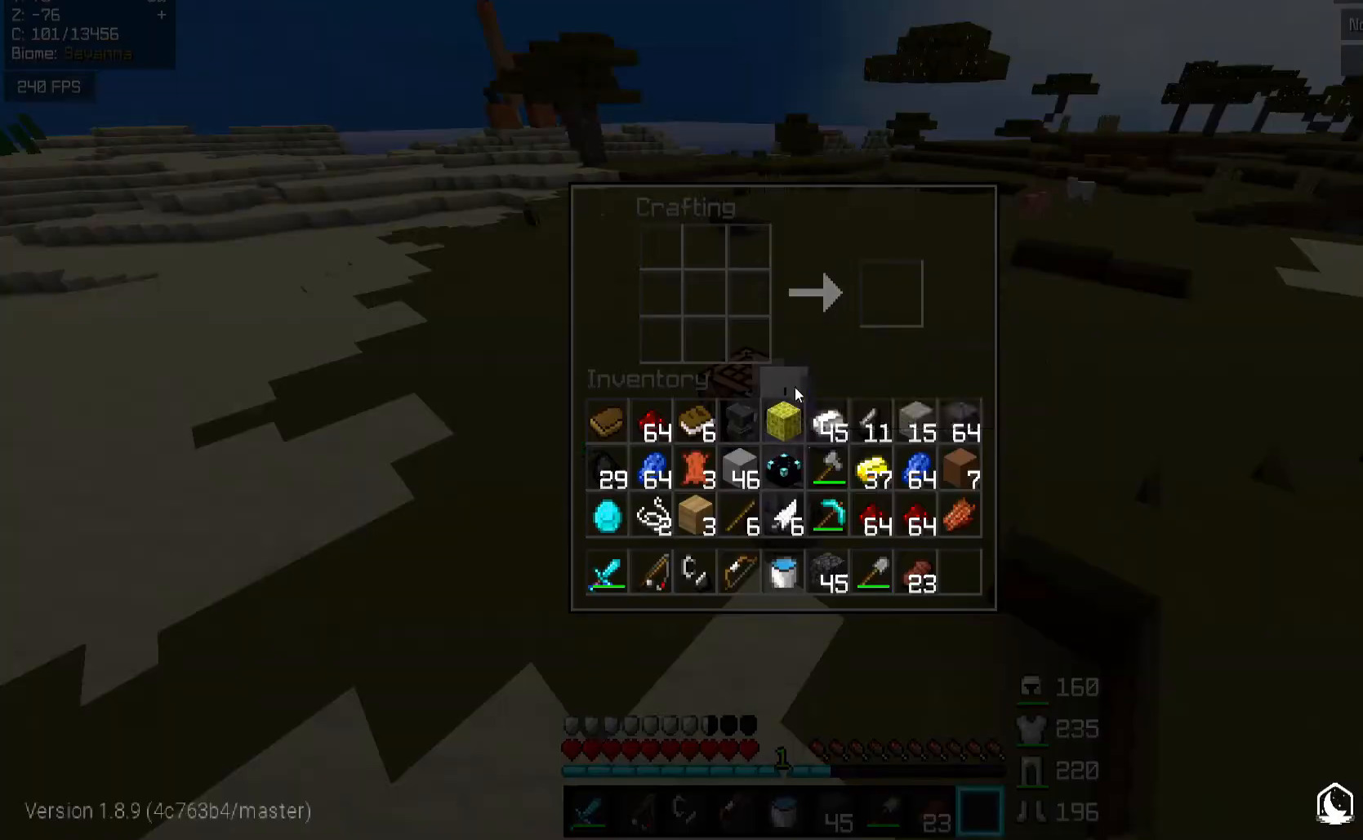
{"keys": [], "mouse": [], "events": []}
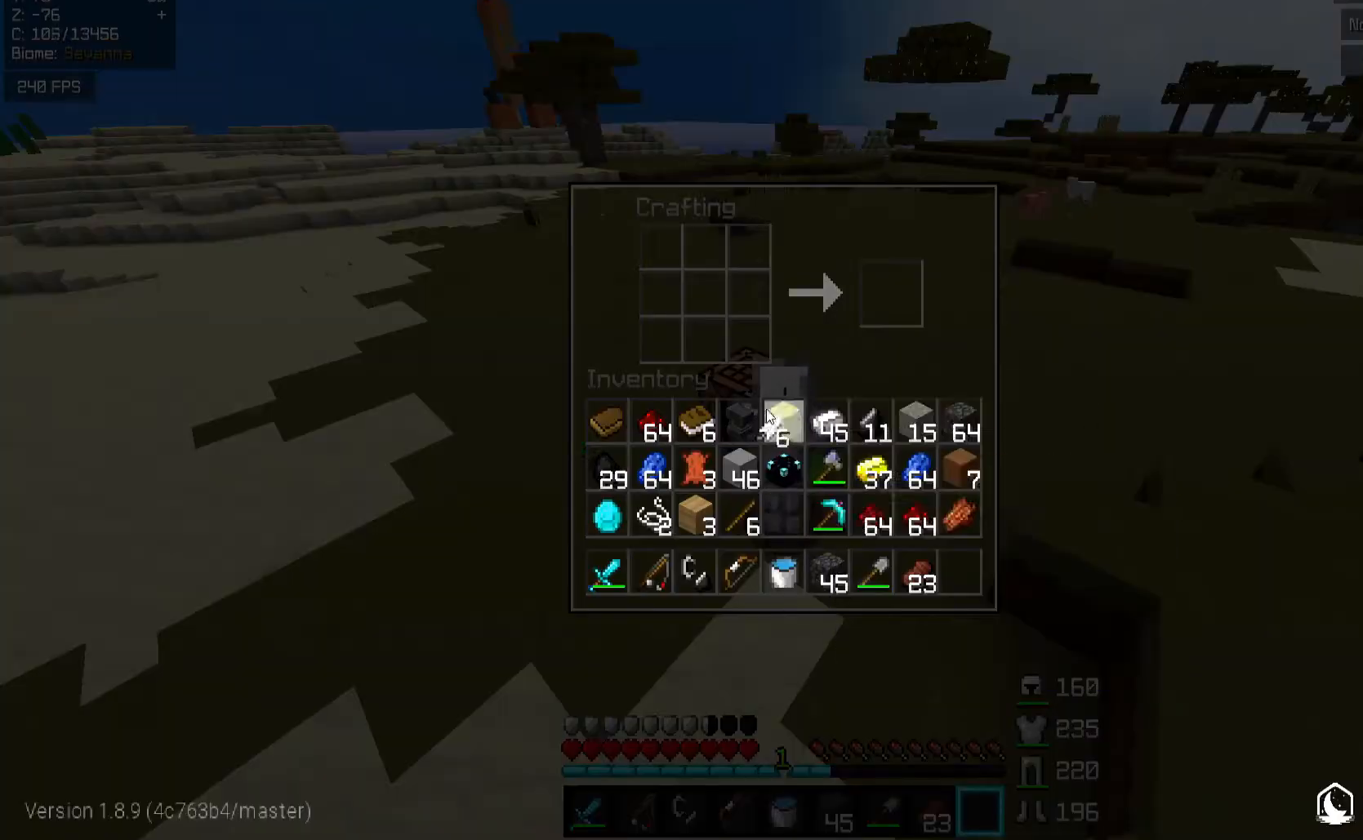
{"keys": [], "mouse": [], "events": []}
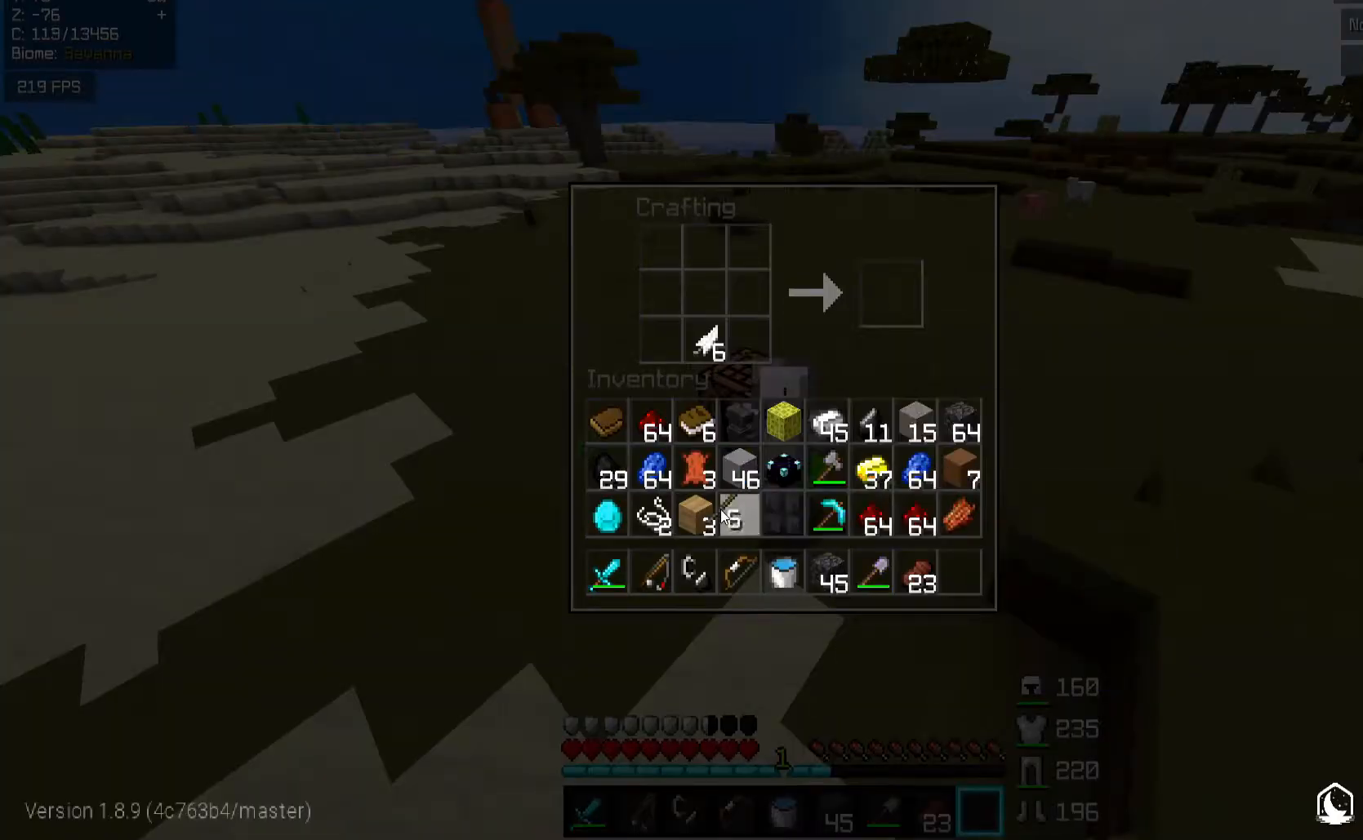
{"keys": [], "mouse": [], "events": []}
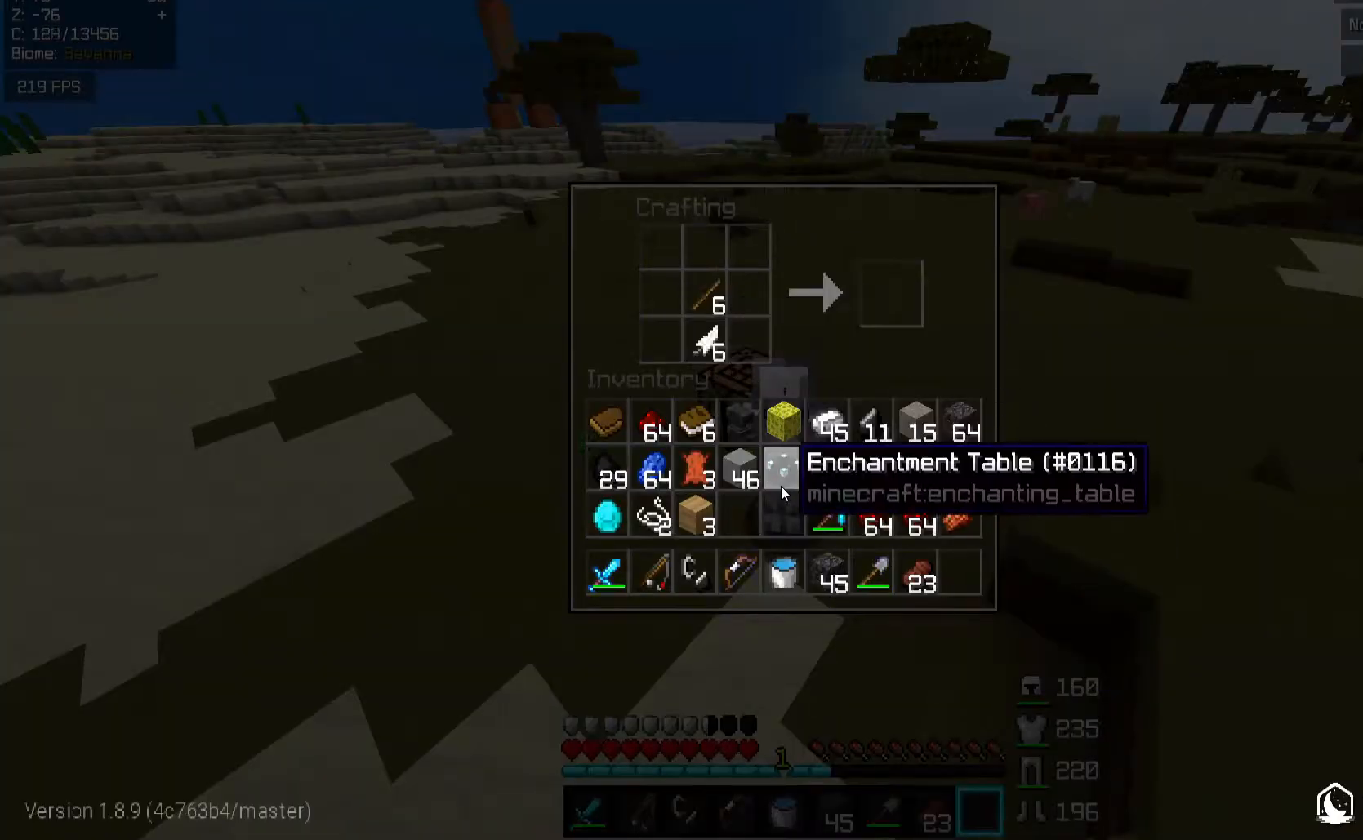
{"keys": [], "mouse": [], "events": []}
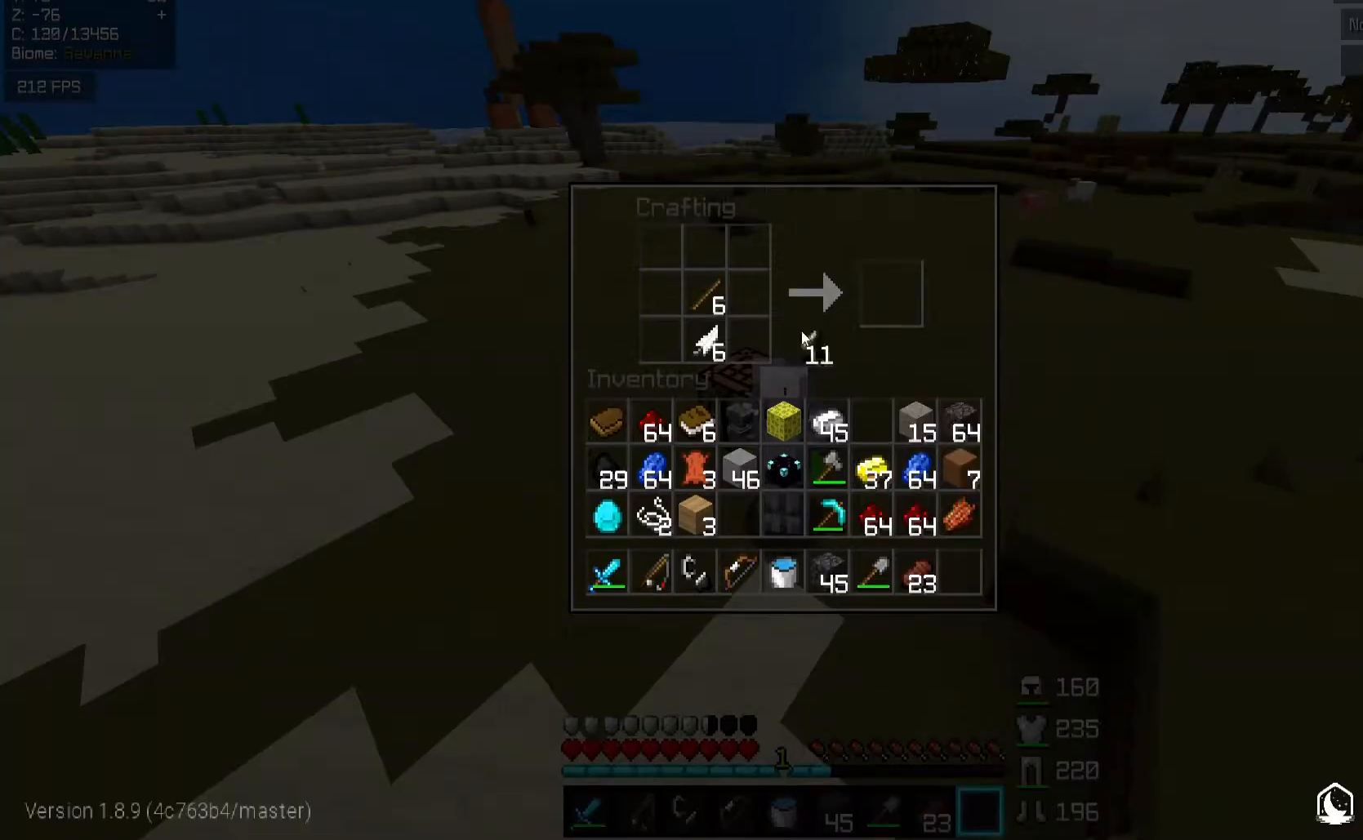
{"keys": [], "mouse": [], "events": []}
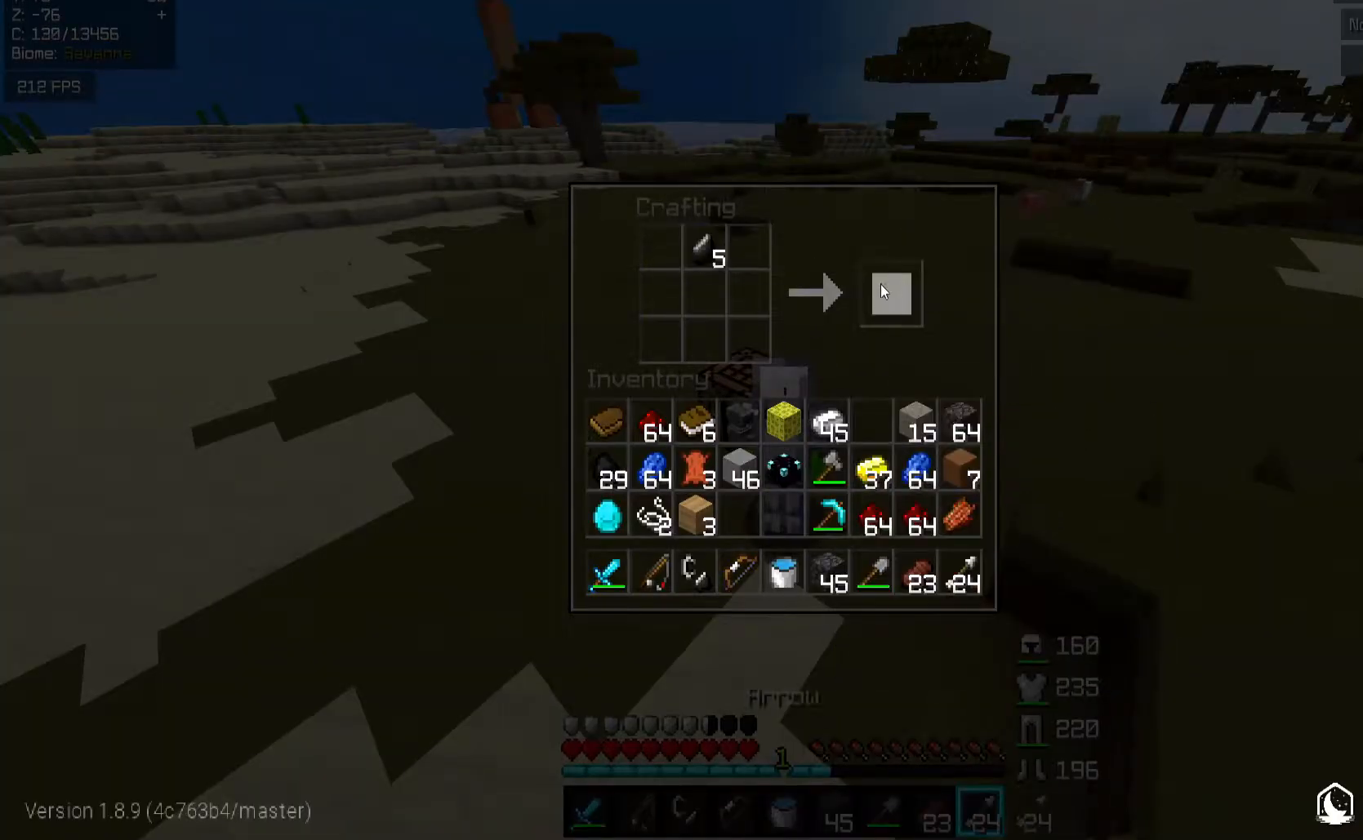
{"keys": [], "mouse": [], "events": []}
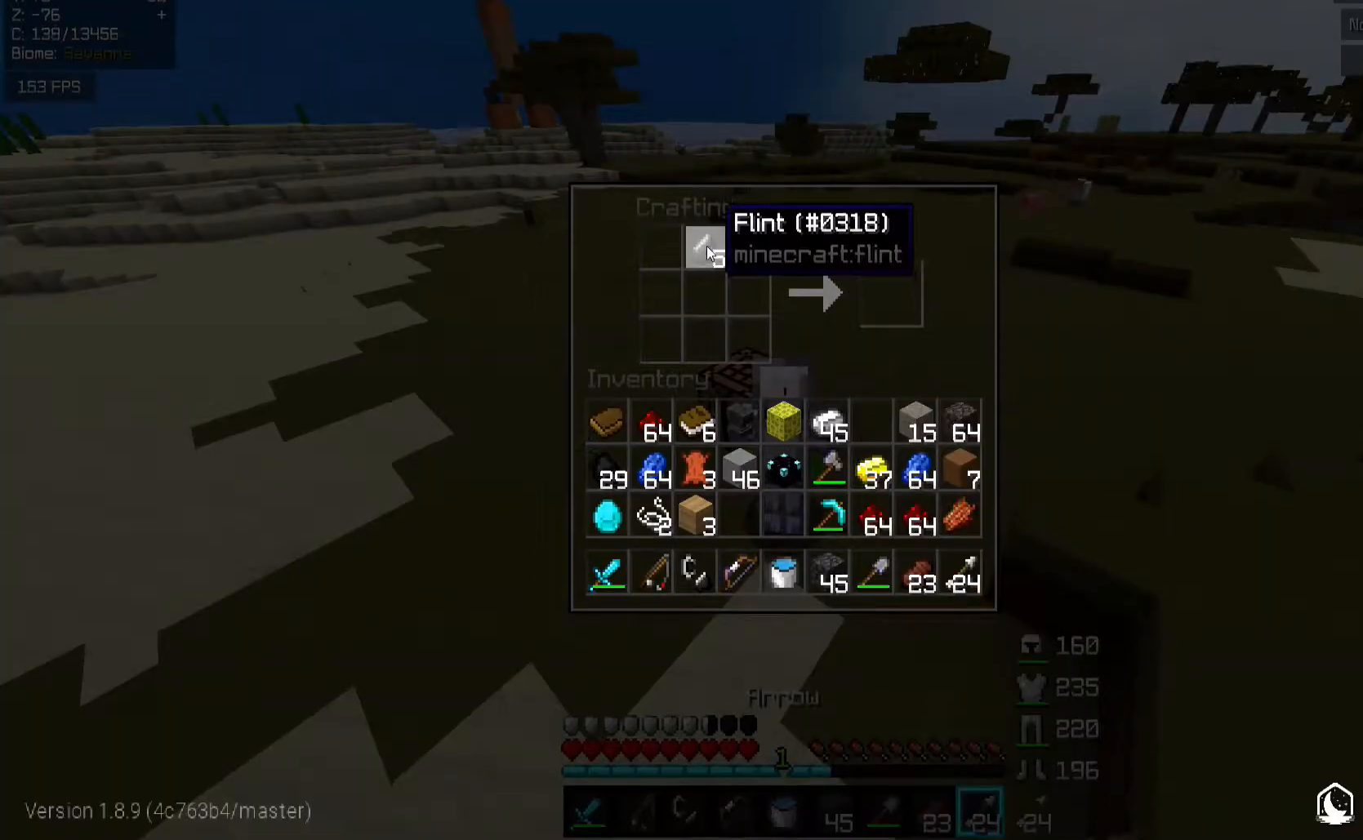
{"keys": [], "mouse": [], "events": []}
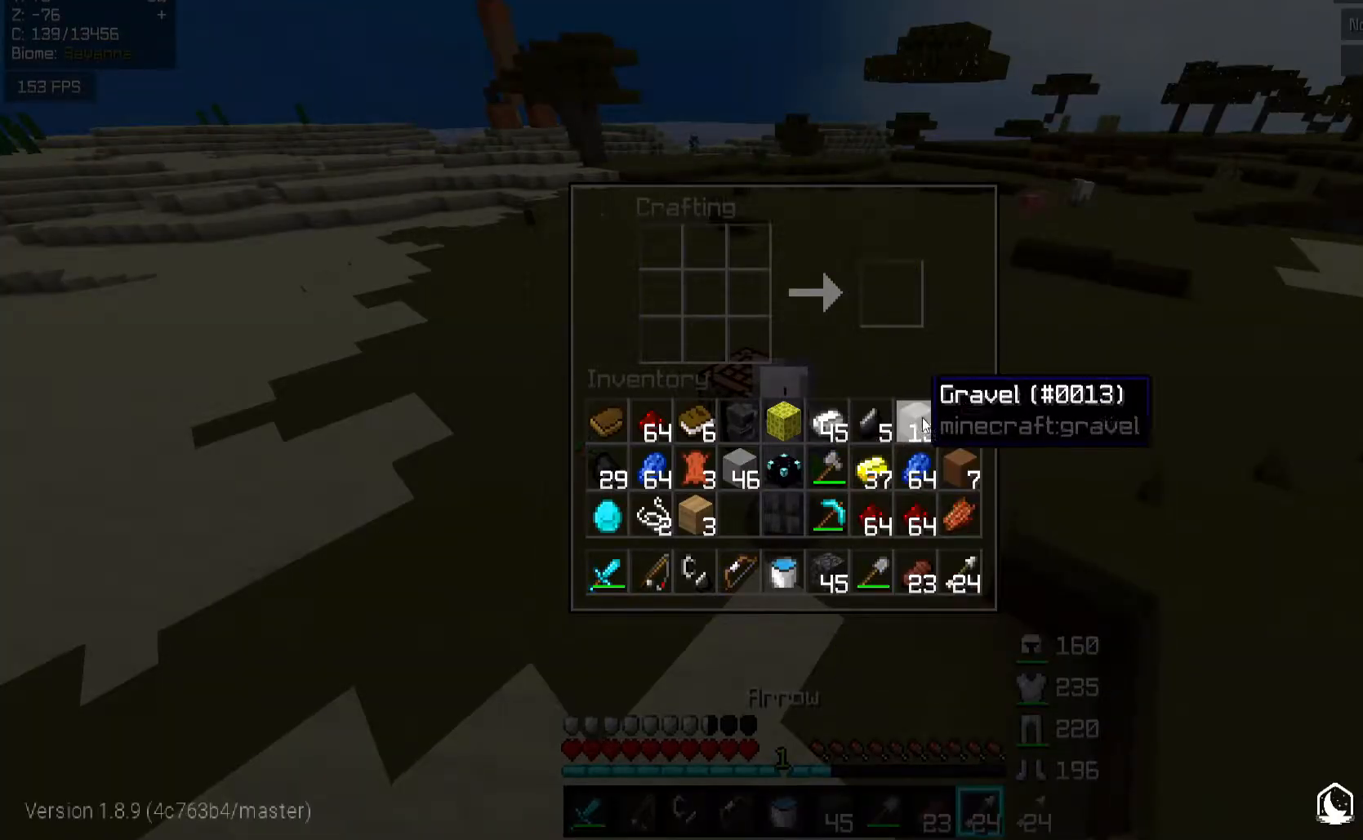
{"keys": ["d", "w"], "mouse": [], "events": [[417, "d", "down"], [467, "w", "down"]]}
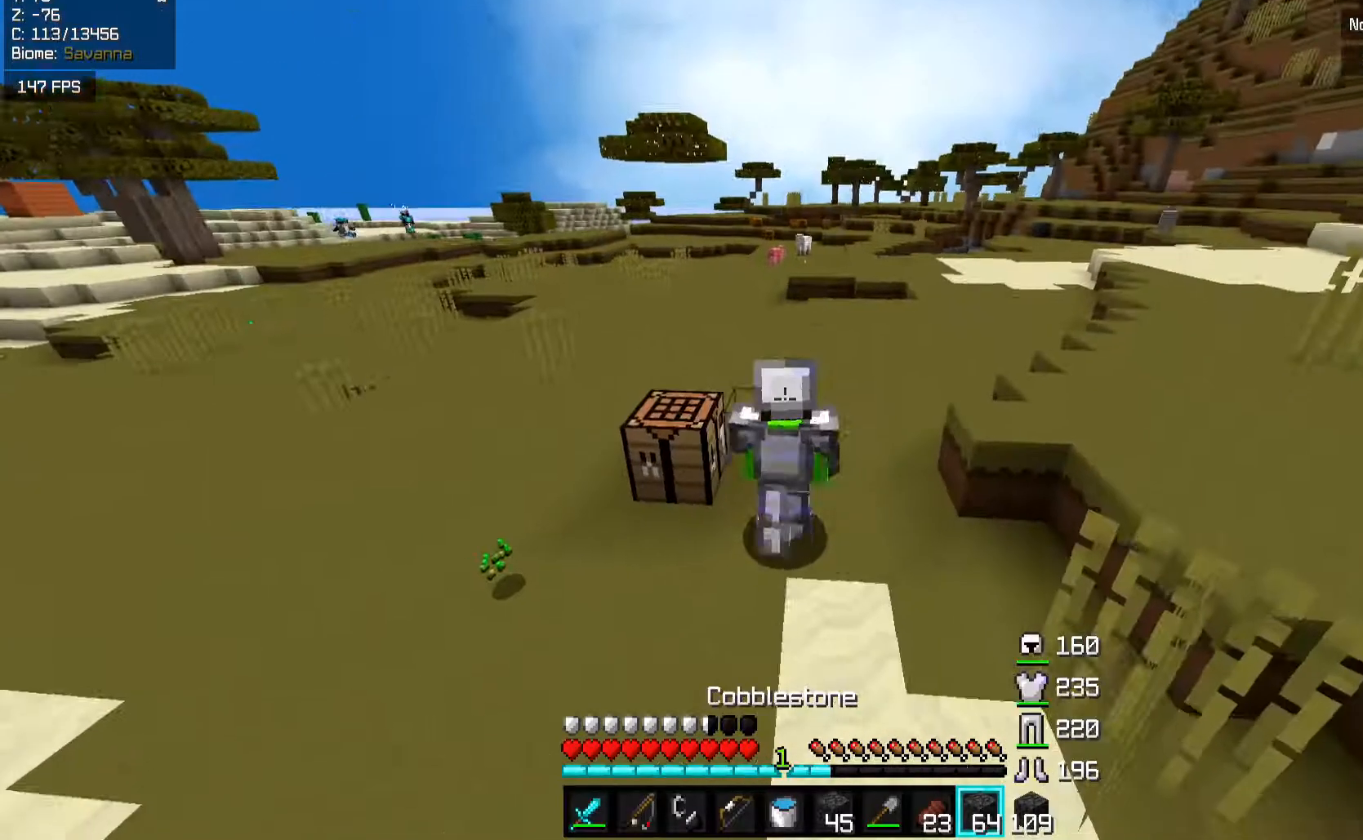
{"keys": ["a", "w"], "mouse": [], "events": [[67, "d", "up"], [83, "space", "down"], [317, "space", "up"], [417, "a", "down"]]}
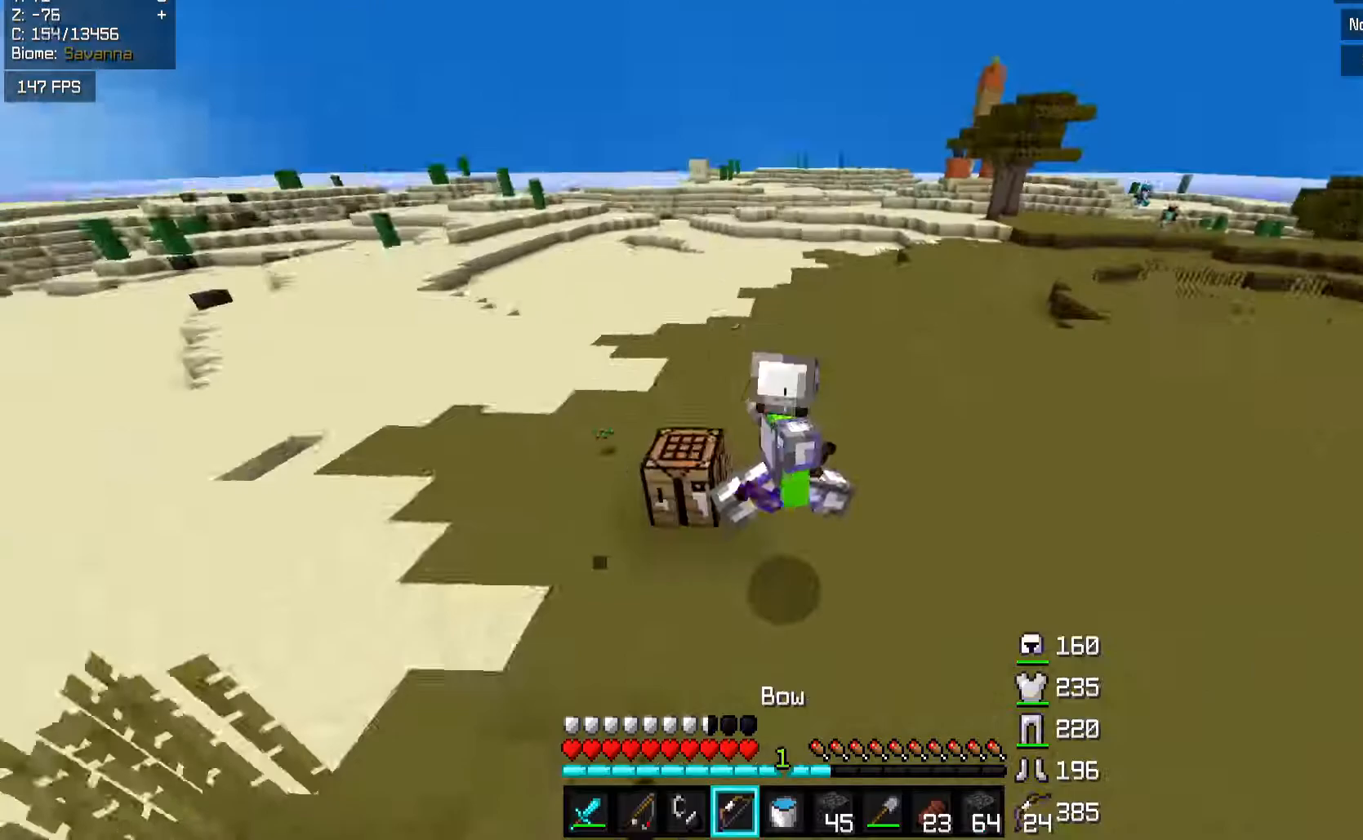
{"keys": ["a", "space", "w"], "mouse": [], "events": [[117, "a", "up"], [117, "d", "down"], [283, "space", "down"], [417, "d", "up"], [433, "a", "down"]]}
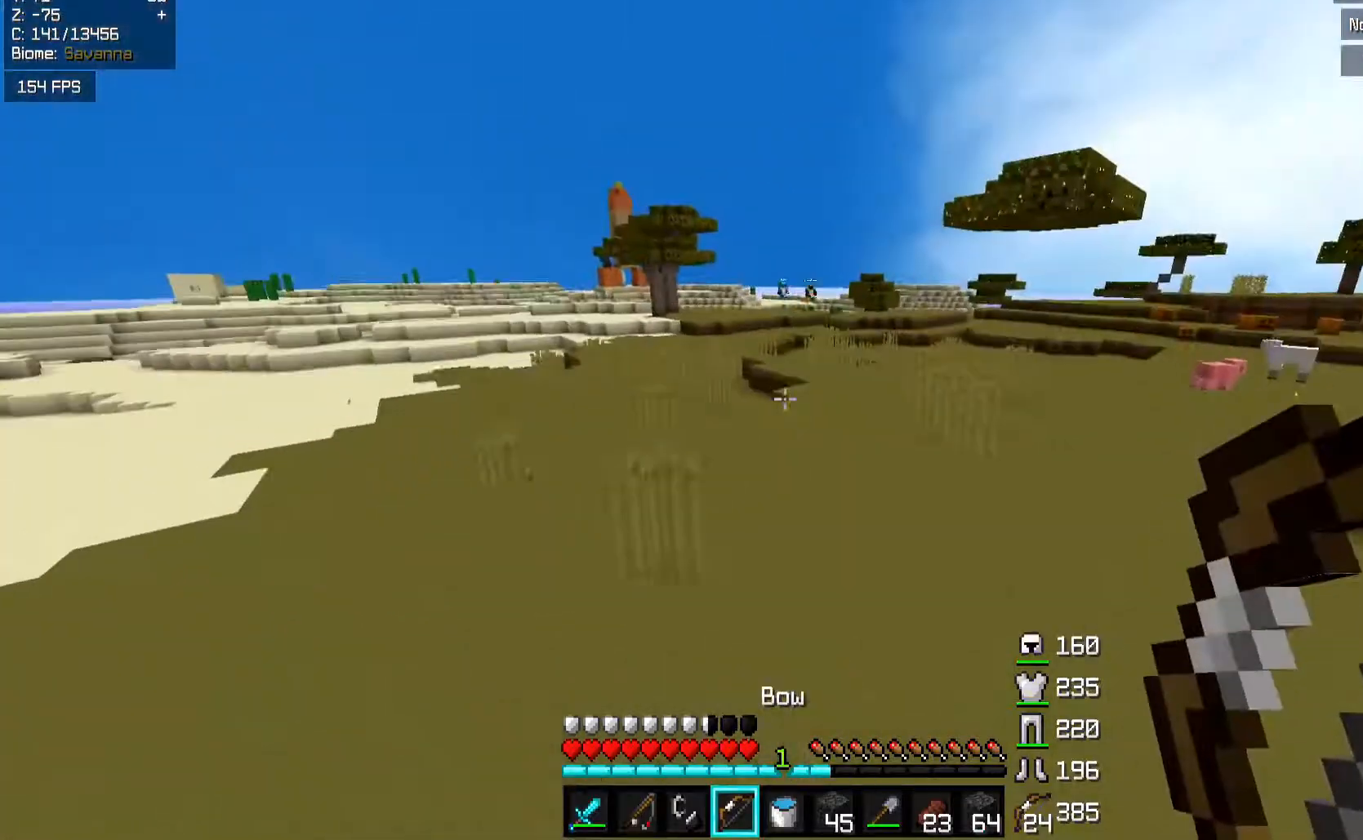
{"keys": ["a", "space", "w"], "mouse": [], "events": [[67, "space", "up"], [167, "a", "up"], [283, "space", "down"], [433, "a", "down"]]}
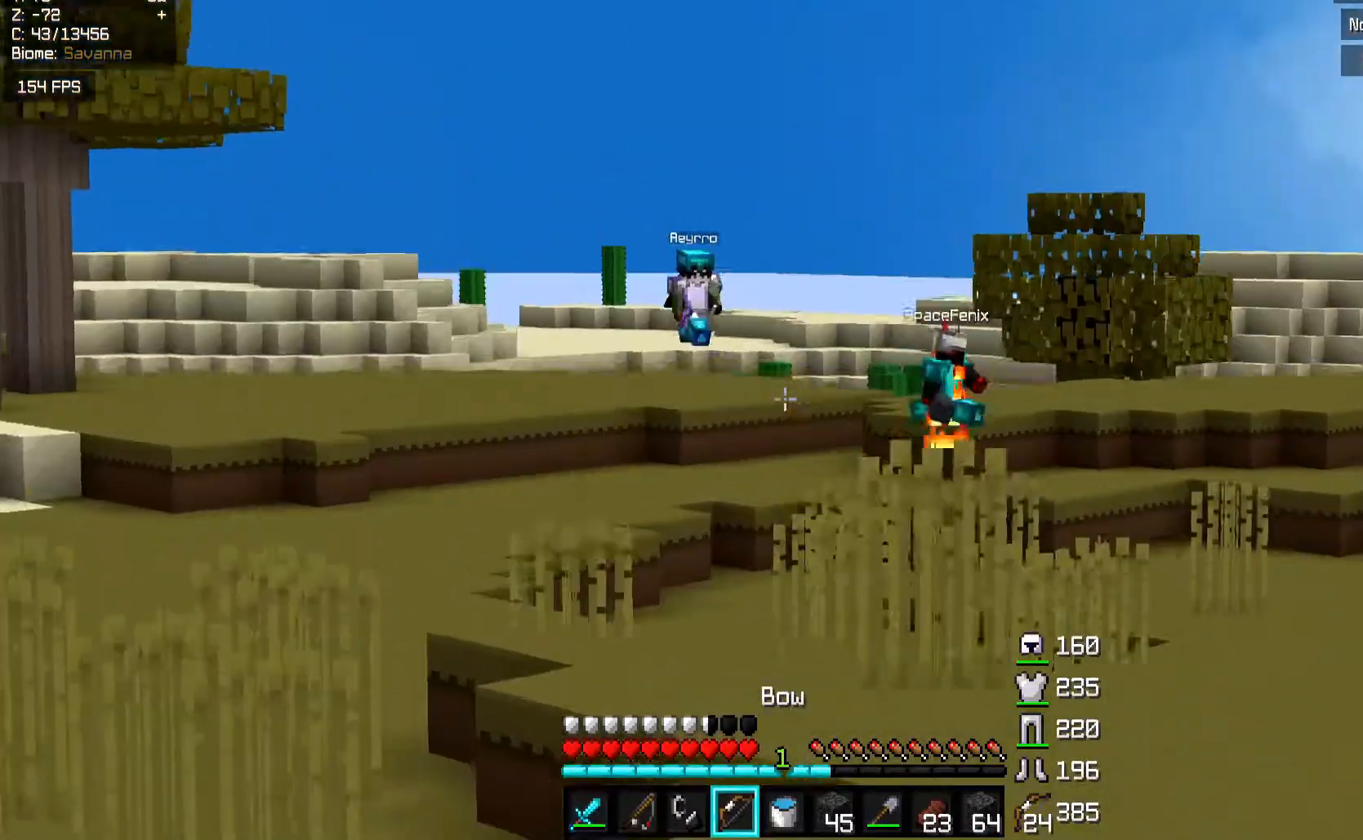
{"keys": ["w"], "mouse": ["right"], "events": [[133, "mouse_left", "down"], [133, "mouse_right", "down"], [167, "a", "up"], [317, "space", "up"], [333, "mouse_left", "up"]]}
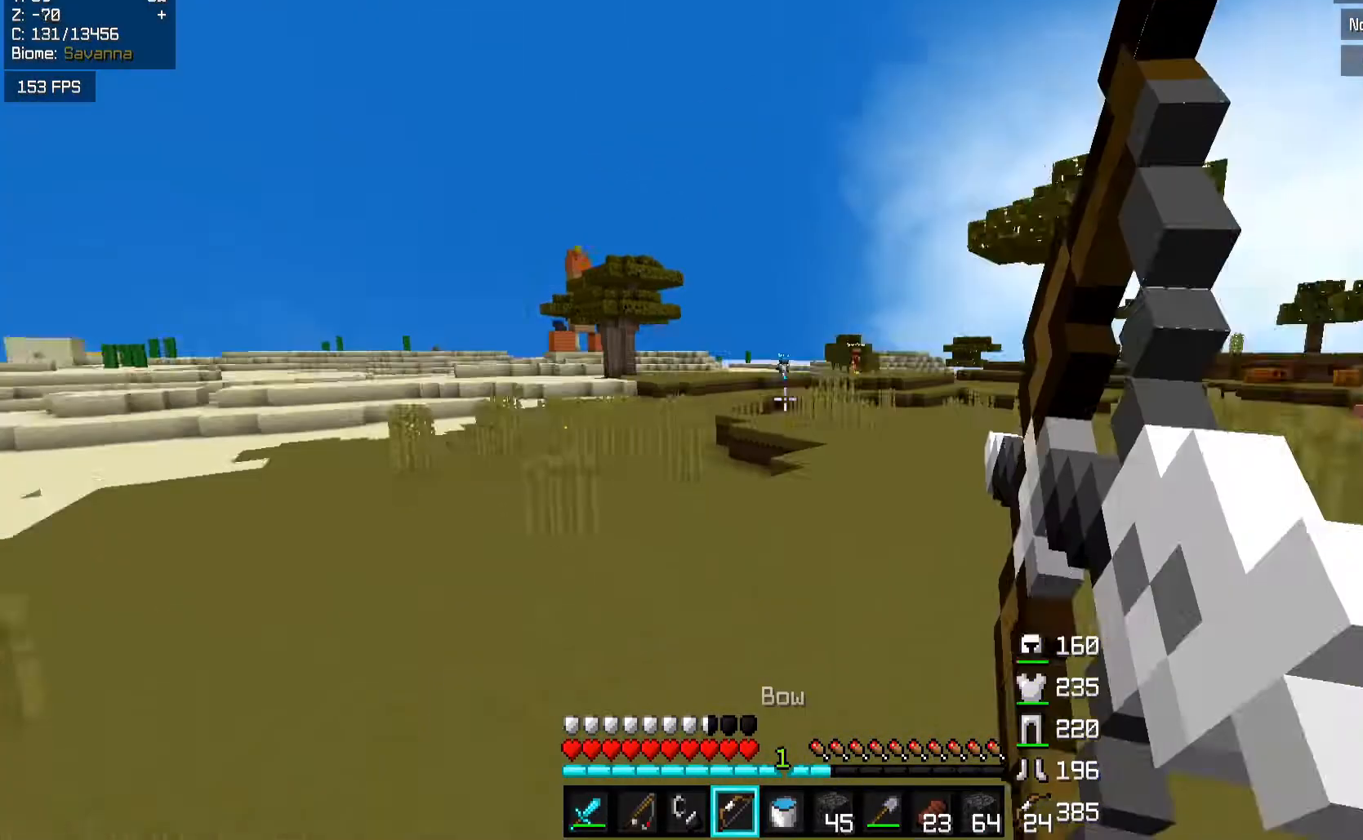
{"keys": ["d", "w"], "mouse": ["right"], "events": [[183, "d", "down"], [233, "space", "down"], [467, "space", "up"]]}
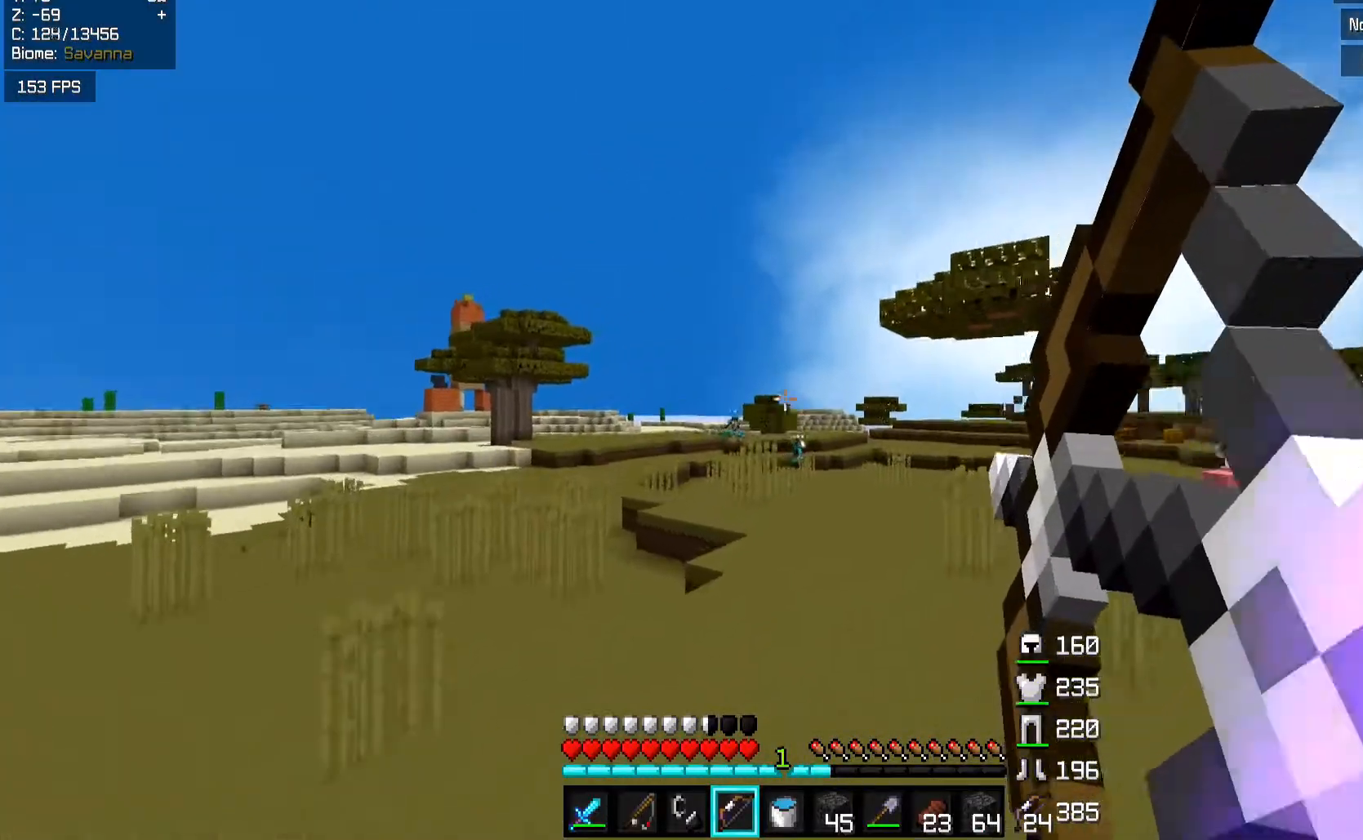
{"keys": ["d", "space", "w"], "mouse": ["right"], "events": [[167, "a", "down"], [267, "a", "up"], [317, "space", "down"]]}
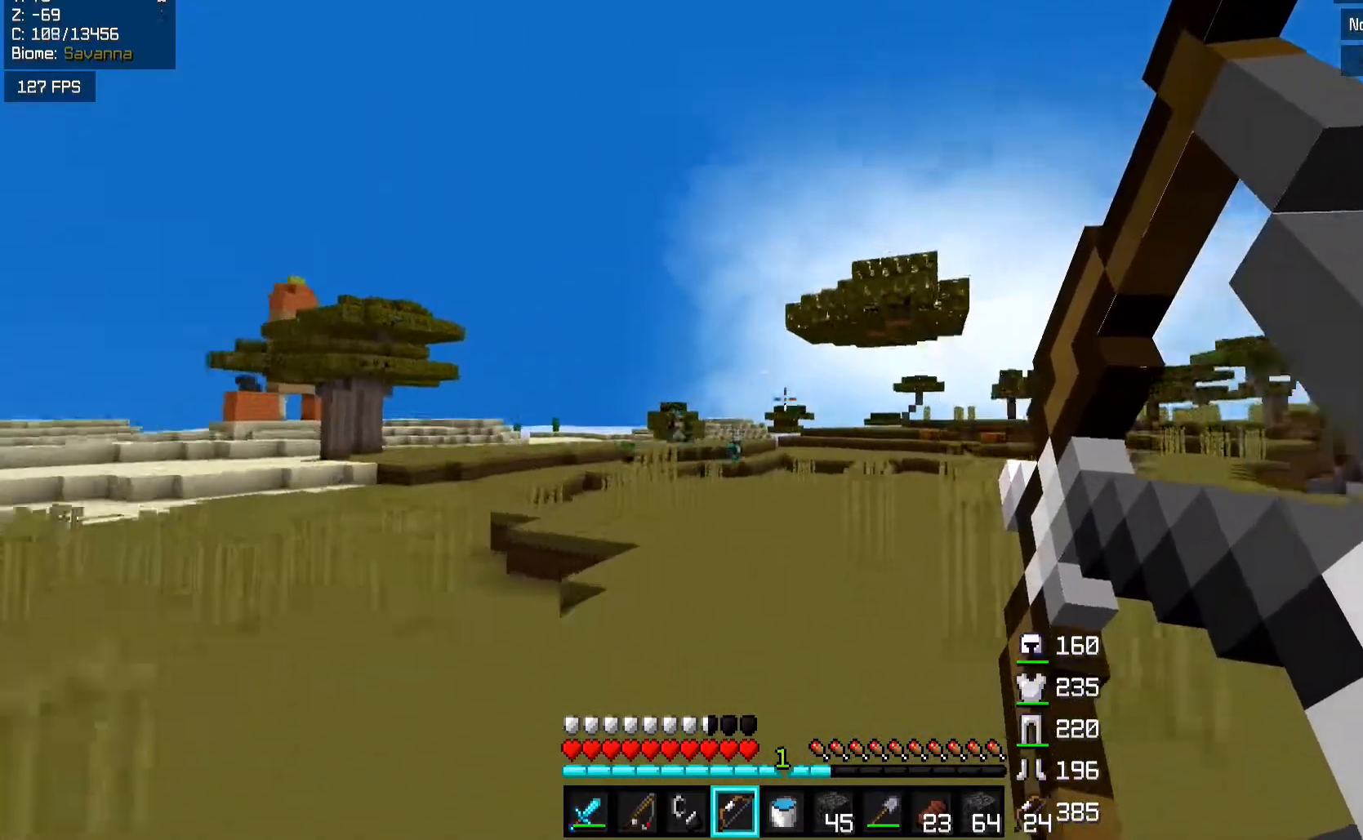
{"keys": ["d", "space", "w"], "mouse": ["right"], "events": [[67, "space", "up"], [117, "mouse_left", "down"], [167, "mouse_right", "up"], [217, "mouse_left", "up"], [283, "mouse_right", "down"], [283, "space", "down"]]}
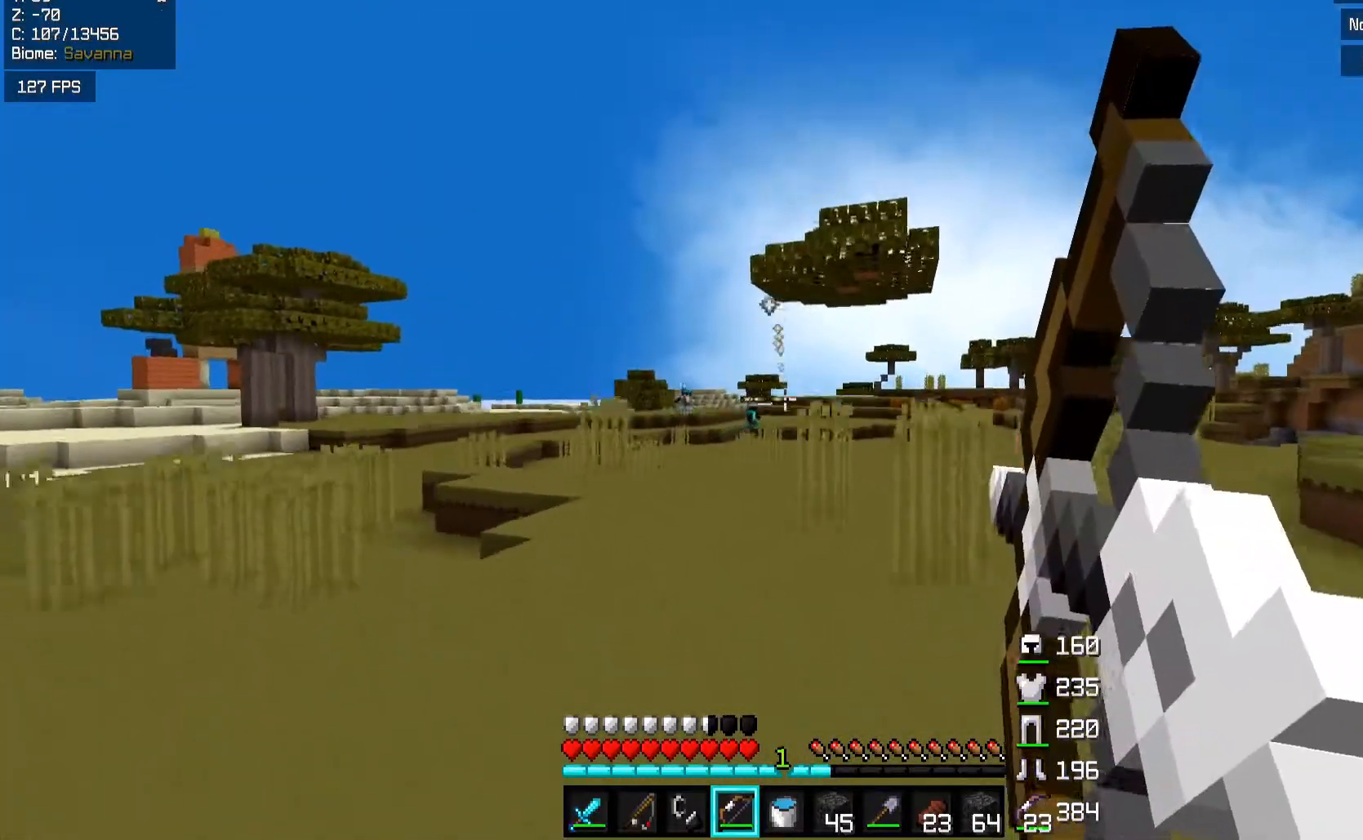
{"keys": ["d", "w"], "mouse": ["right"], "events": [[117, "space", "up"]]}
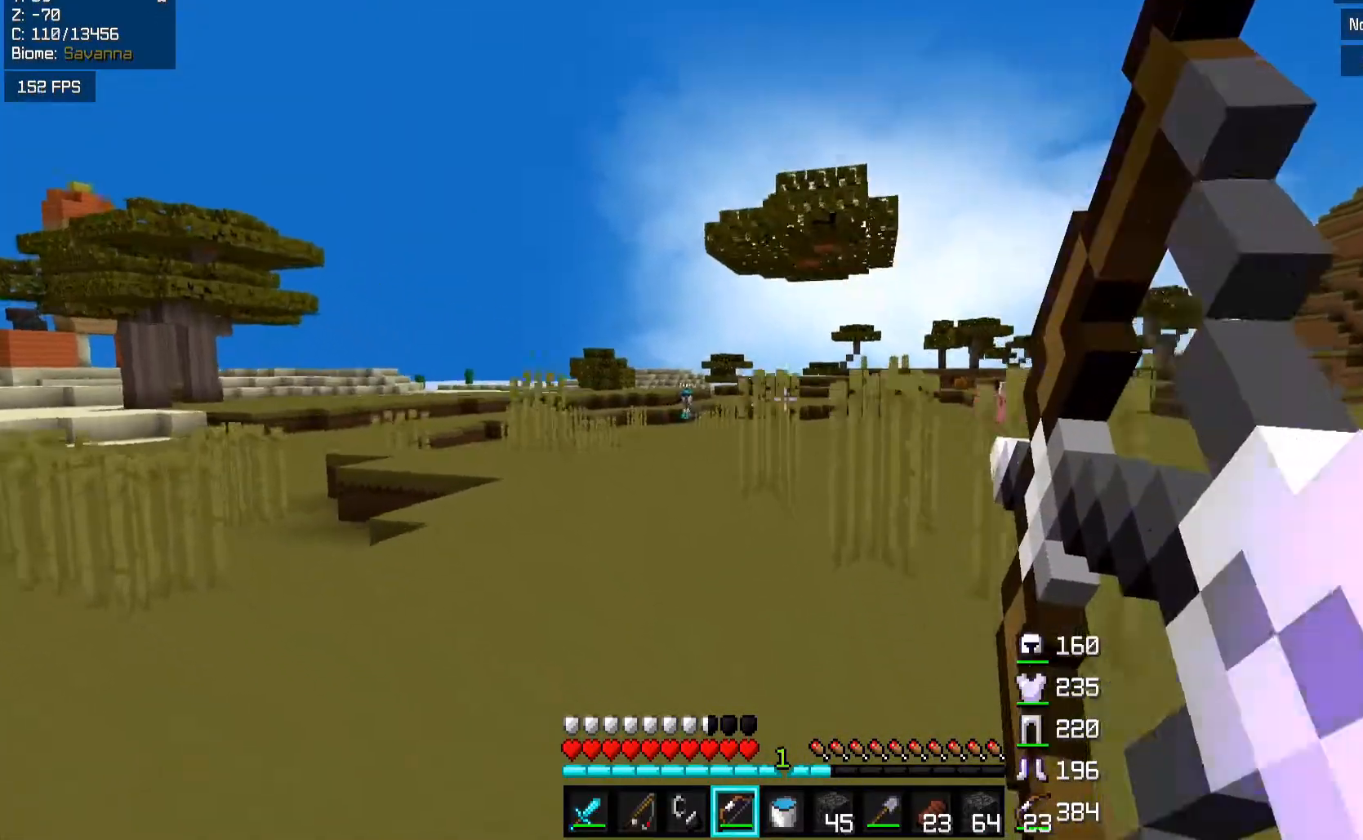
{"keys": ["a", "d", "w"], "mouse": ["left"], "events": [[33, "space", "down"], [267, "space", "up"], [317, "a", "down"], [417, "mouse_left", "down"], [417, "mouse_right", "up"]]}
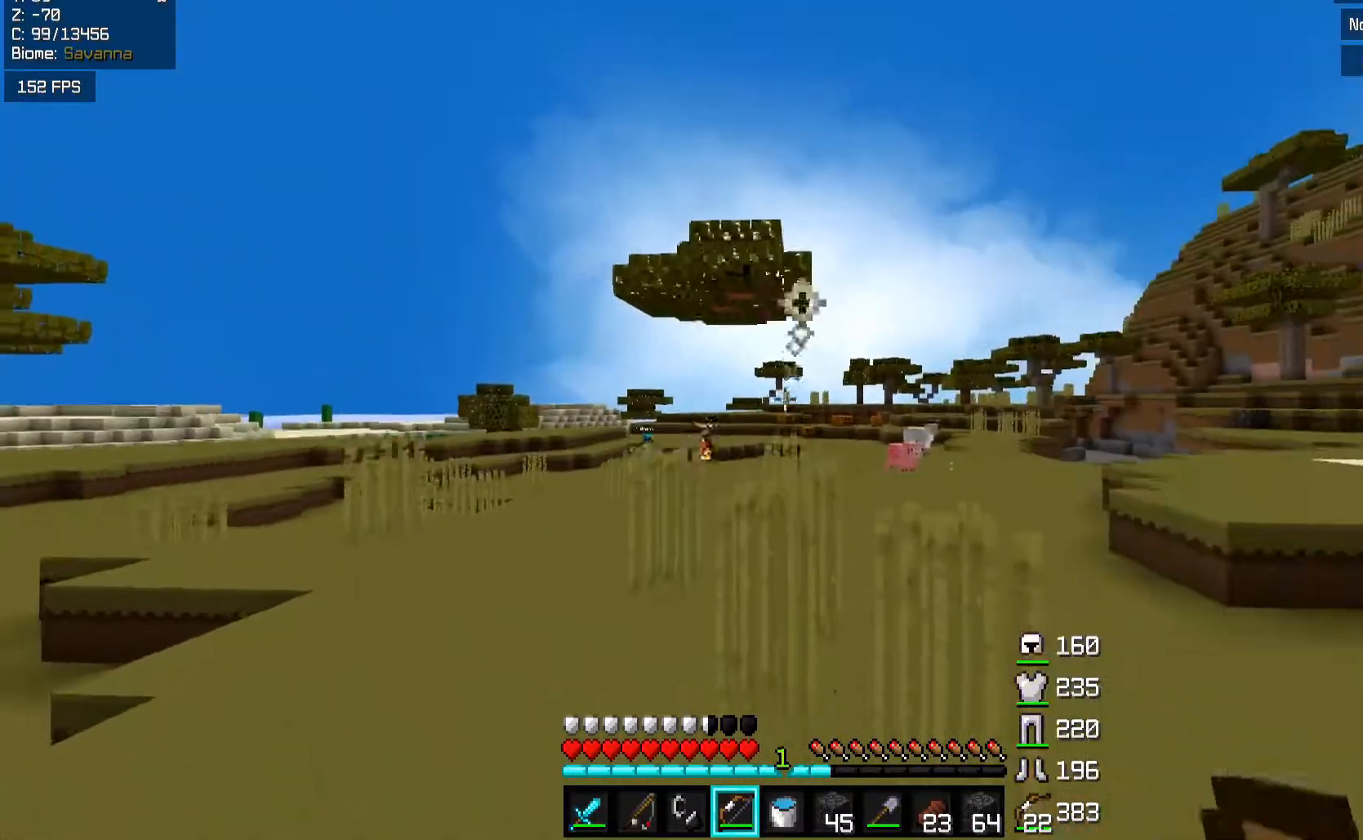
{"keys": ["a", "w"], "mouse": ["right"], "events": [[33, "mouse_left", "up"], [67, "a", "up"], [67, "mouse_right", "down"], [133, "space", "down"], [367, "a", "down"], [367, "d", "up"], [367, "space", "up"]]}
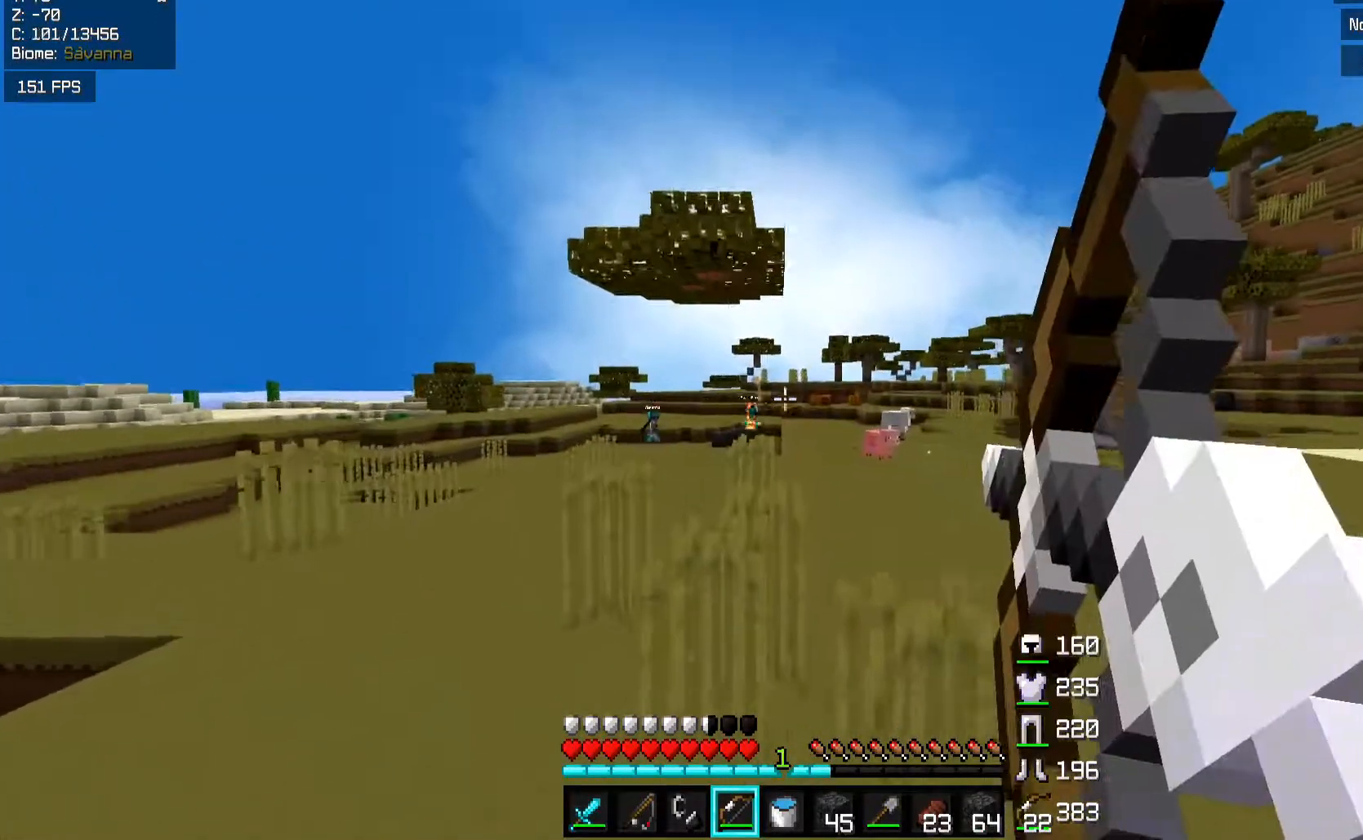
{"keys": ["a", "w"], "mouse": ["right"], "events": [[117, "w", "up"], [233, "s", "down"], [367, "s", "up"], [433, "w", "down"]]}
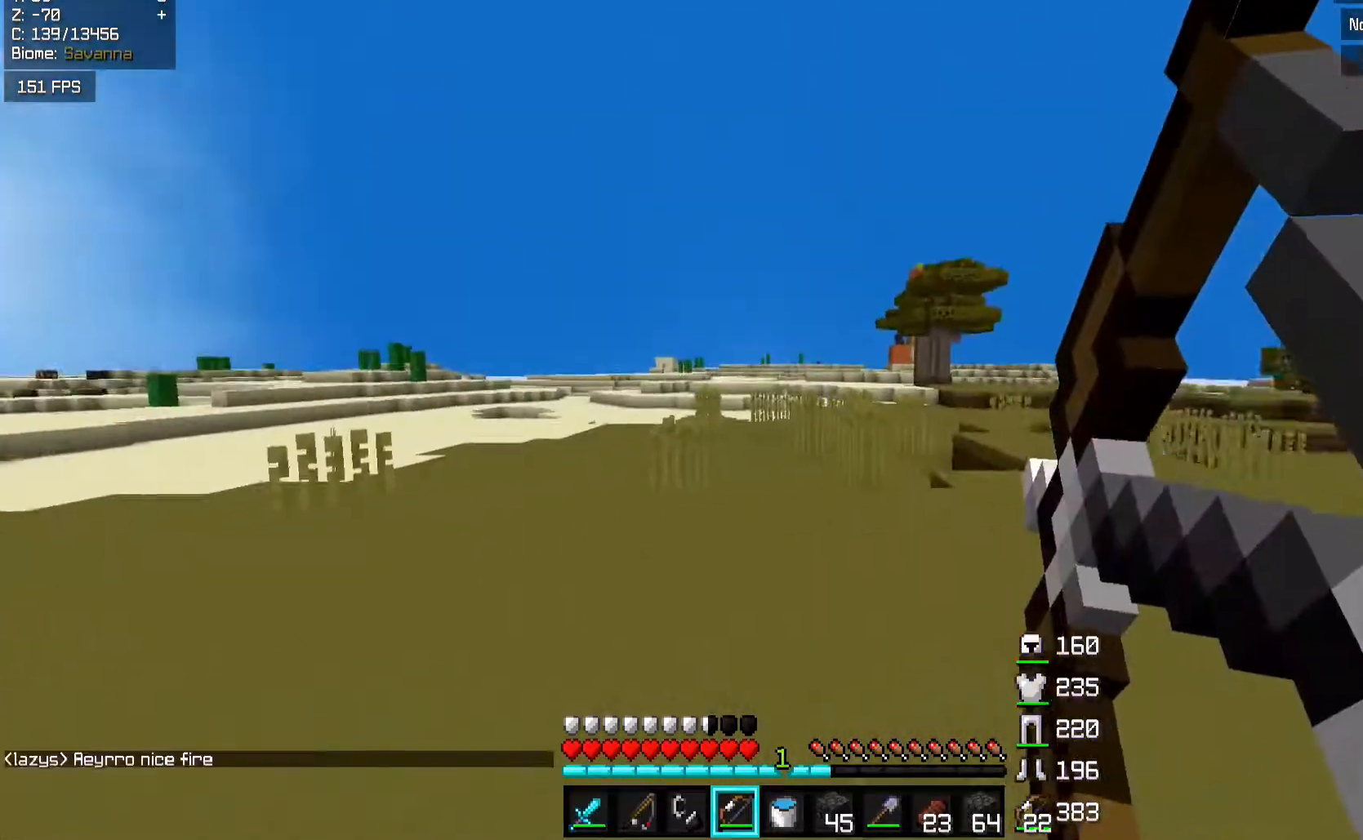
{"keys": ["space", "w"], "mouse": [], "events": [[33, "a", "up"], [117, "mouse_right", "up"], [367, "space", "down"]]}
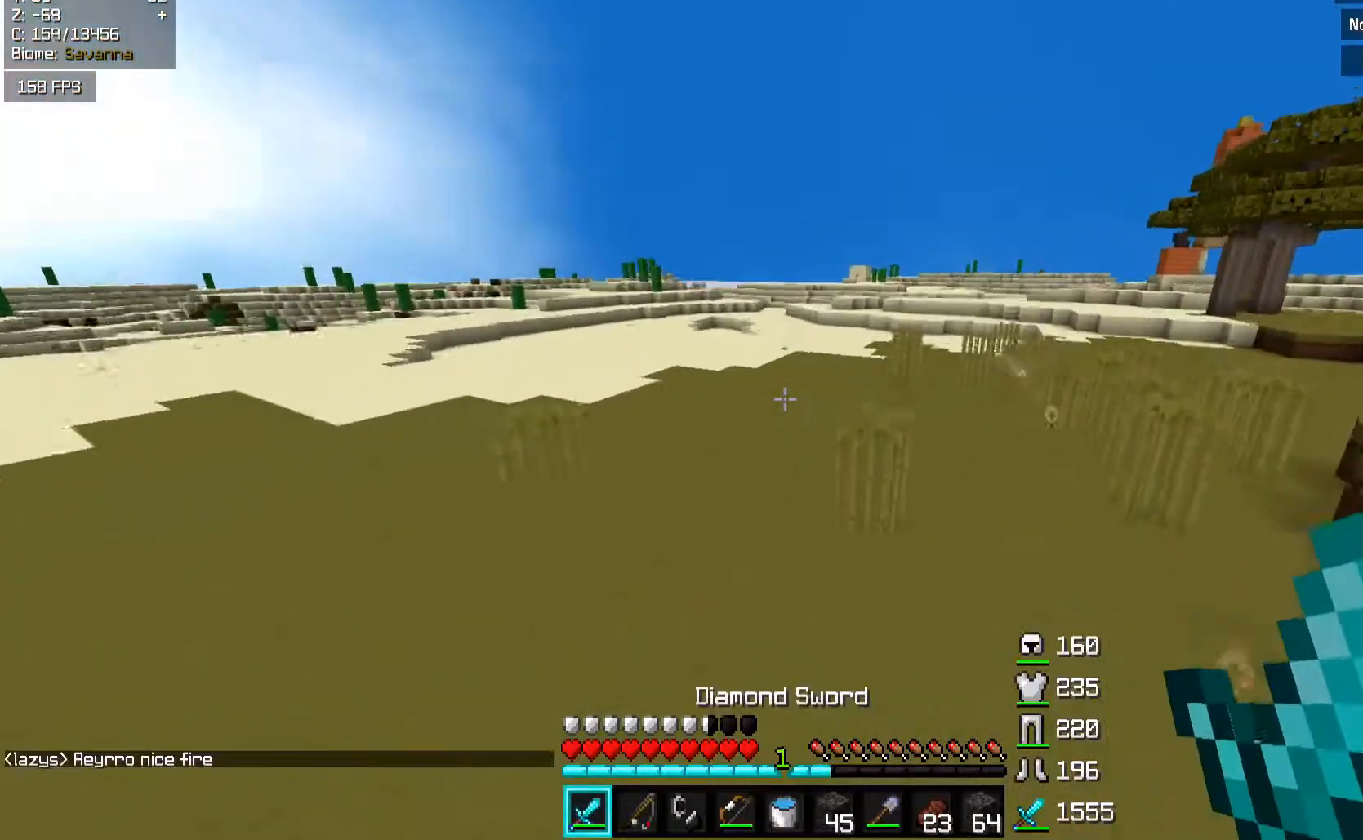
{"keys": ["space", "w"], "mouse": [], "events": []}
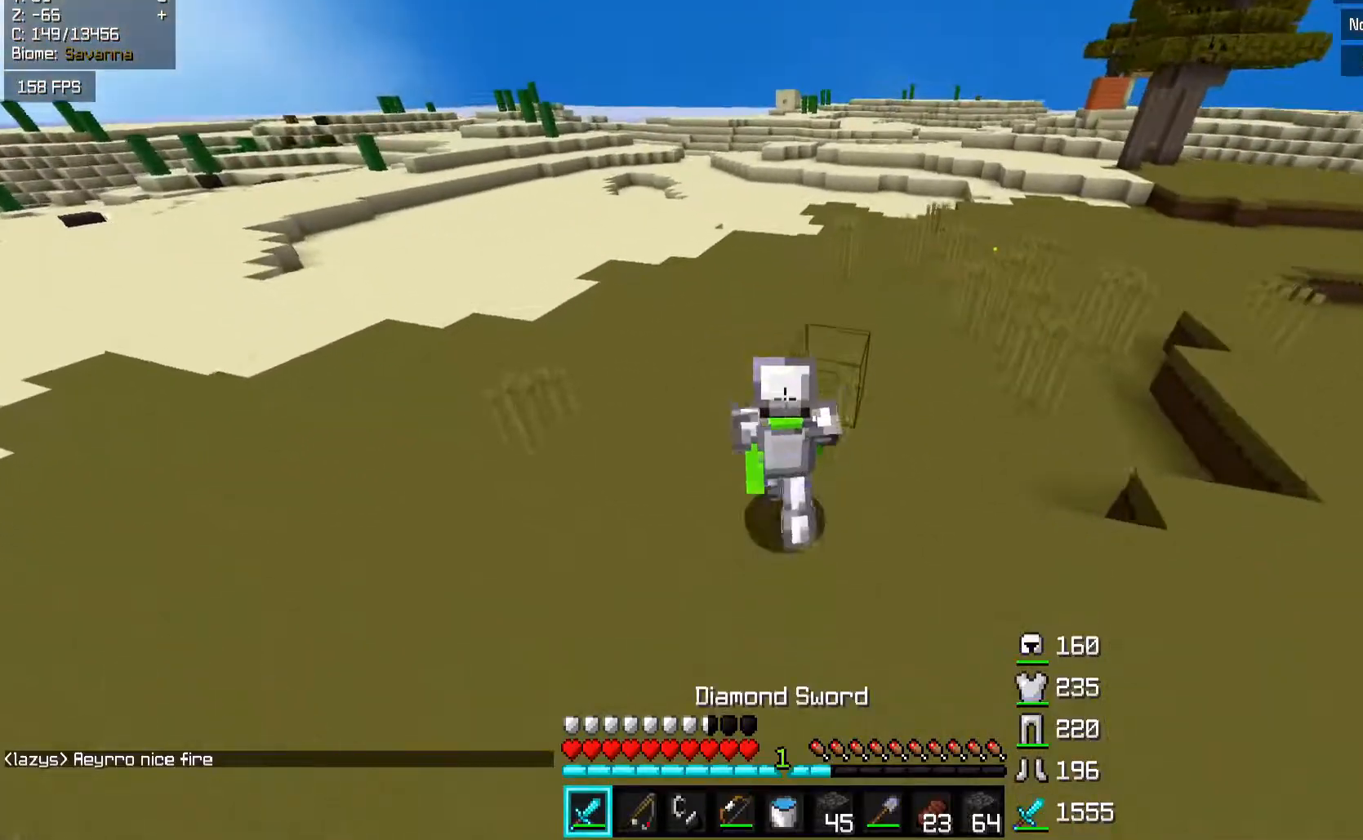
{"keys": ["space", "w"], "mouse": [], "events": []}